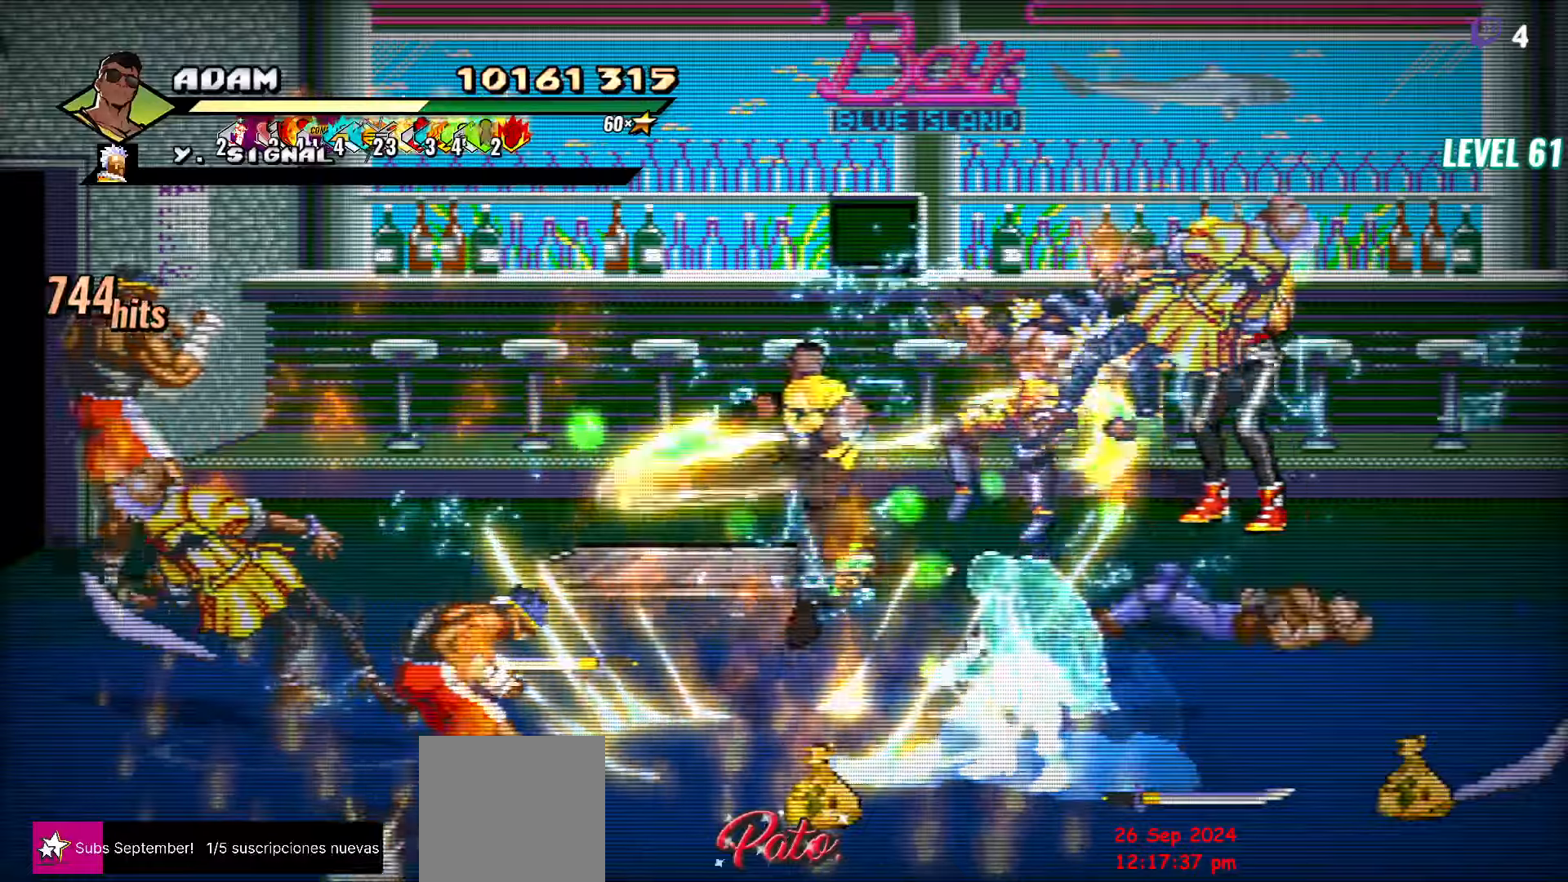
Gameplay with a controller (Xbox layout); each line is a JSON object with the inputs held at the frame after it. "events" lists button and stick changes between this image and that frame as [ms after this image, input, new state], when the widget could be followed in between. Not read: left_stick right_stick.
{"buttons": ["DPAD_LEFT"], "events": [[133, "DPAD_LEFT", "down"], [200, "DPAD_LEFT", "up"], [250, "DPAD_LEFT", "down"], [383, "Y", "down"], [500, "Y", "up"]]}
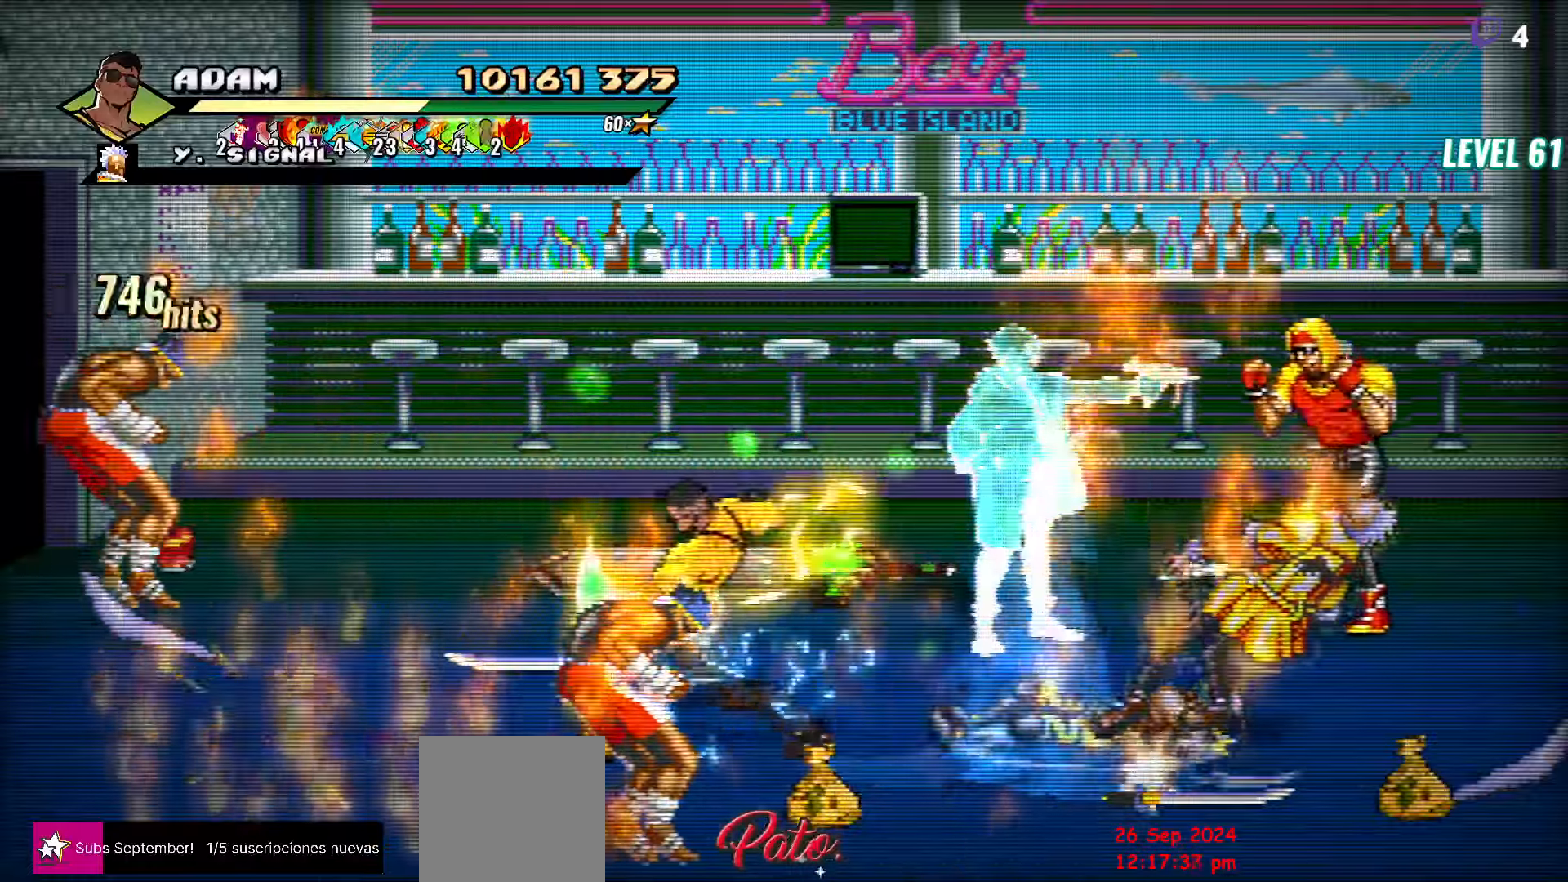
{"buttons": ["Y"], "events": [[66, "DPAD_LEFT", "up"], [166, "L1", "down"], [283, "L1", "up"], [466, "Y", "down"]]}
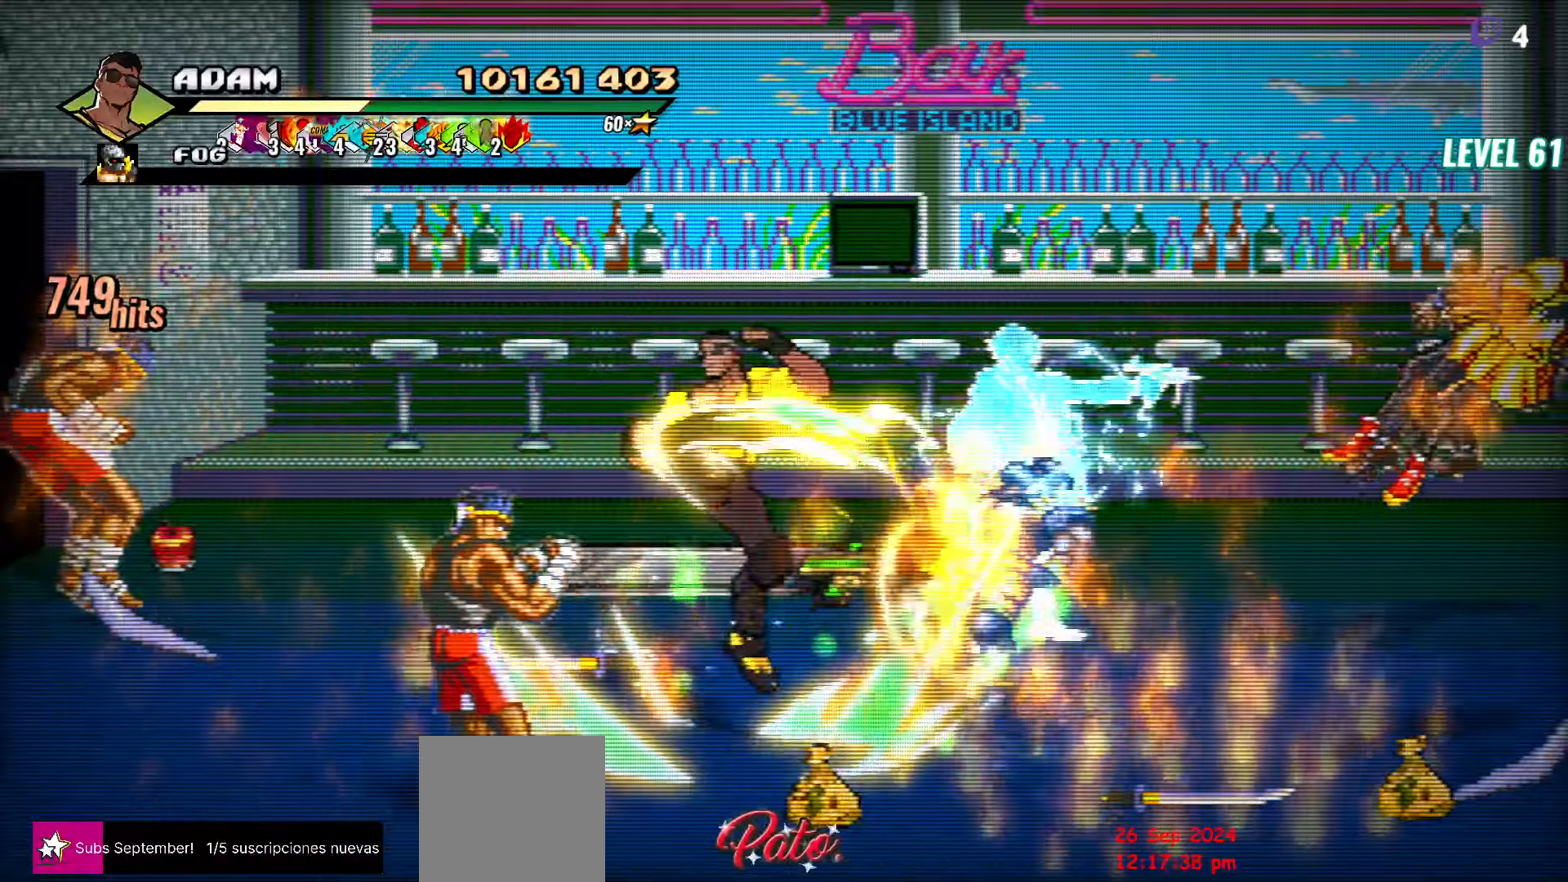
{"buttons": ["DPAD_LEFT"], "events": [[83, "Y", "up"], [216, "DPAD_LEFT", "down"], [283, "DPAD_LEFT", "up"], [483, "DPAD_LEFT", "down"]]}
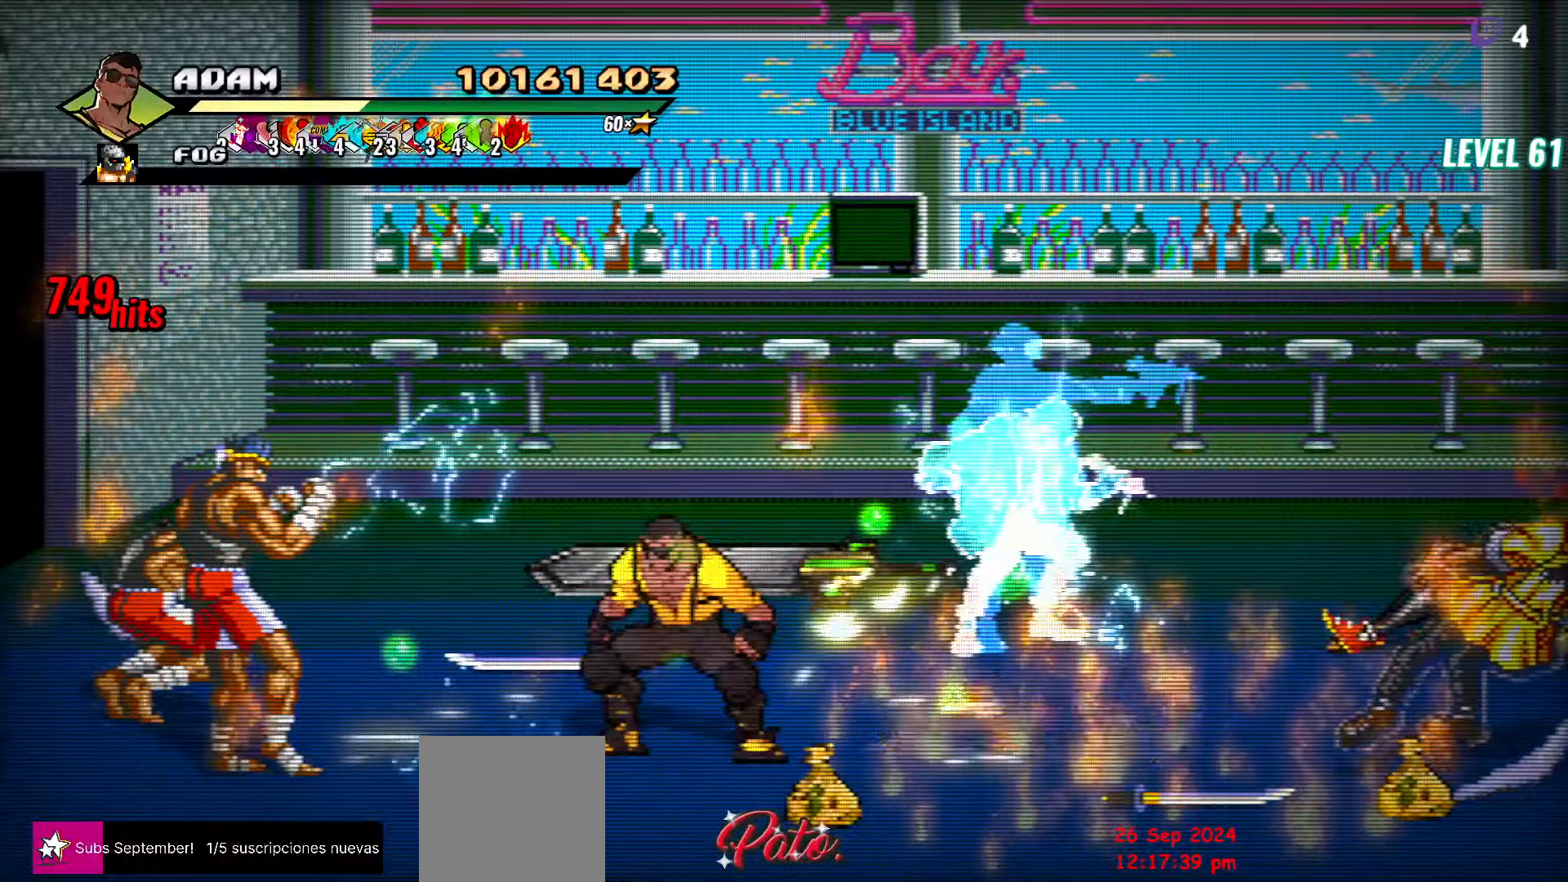
{"buttons": [], "events": [[133, "Y", "down"], [150, "DPAD_LEFT", "up"], [183, "Y", "up"], [200, "L1", "down"], [250, "R2", "down"], [316, "L1", "up"], [366, "R2", "up"]]}
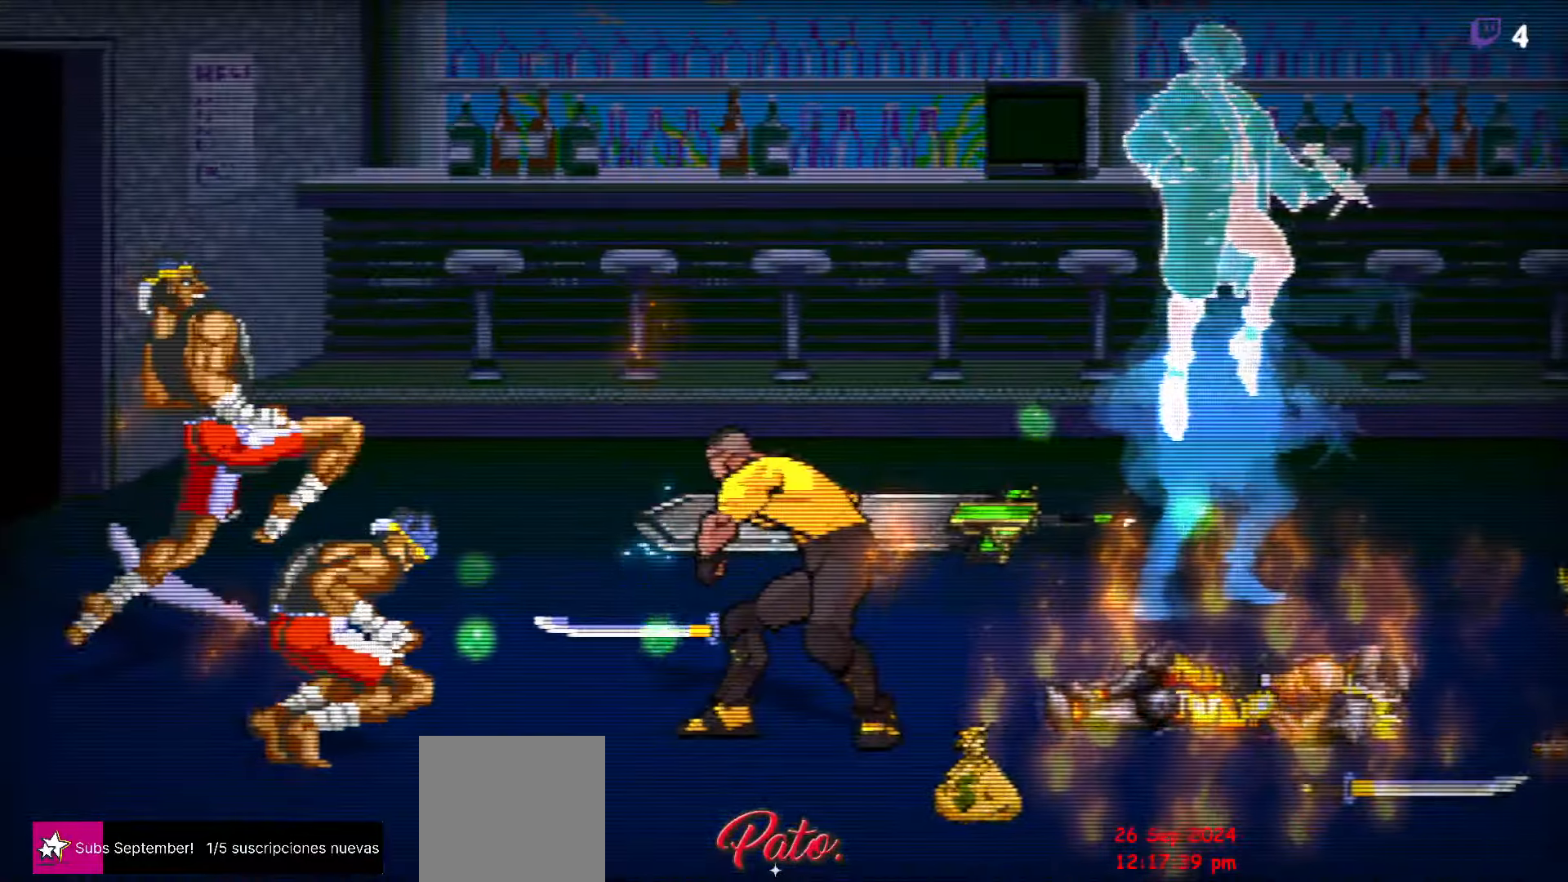
{"buttons": [], "events": []}
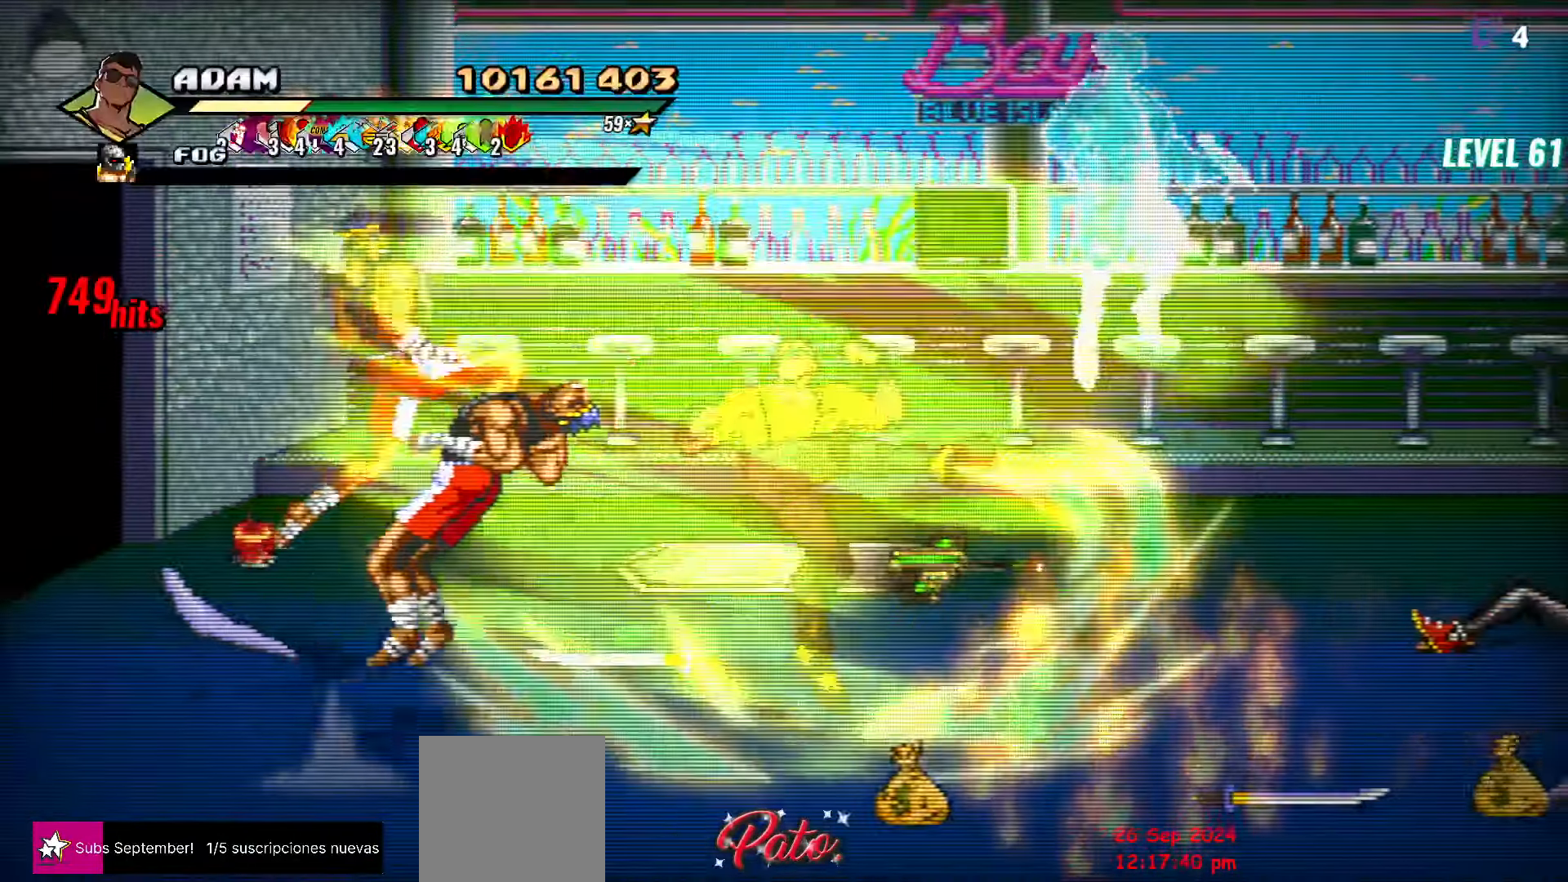
{"buttons": [], "events": []}
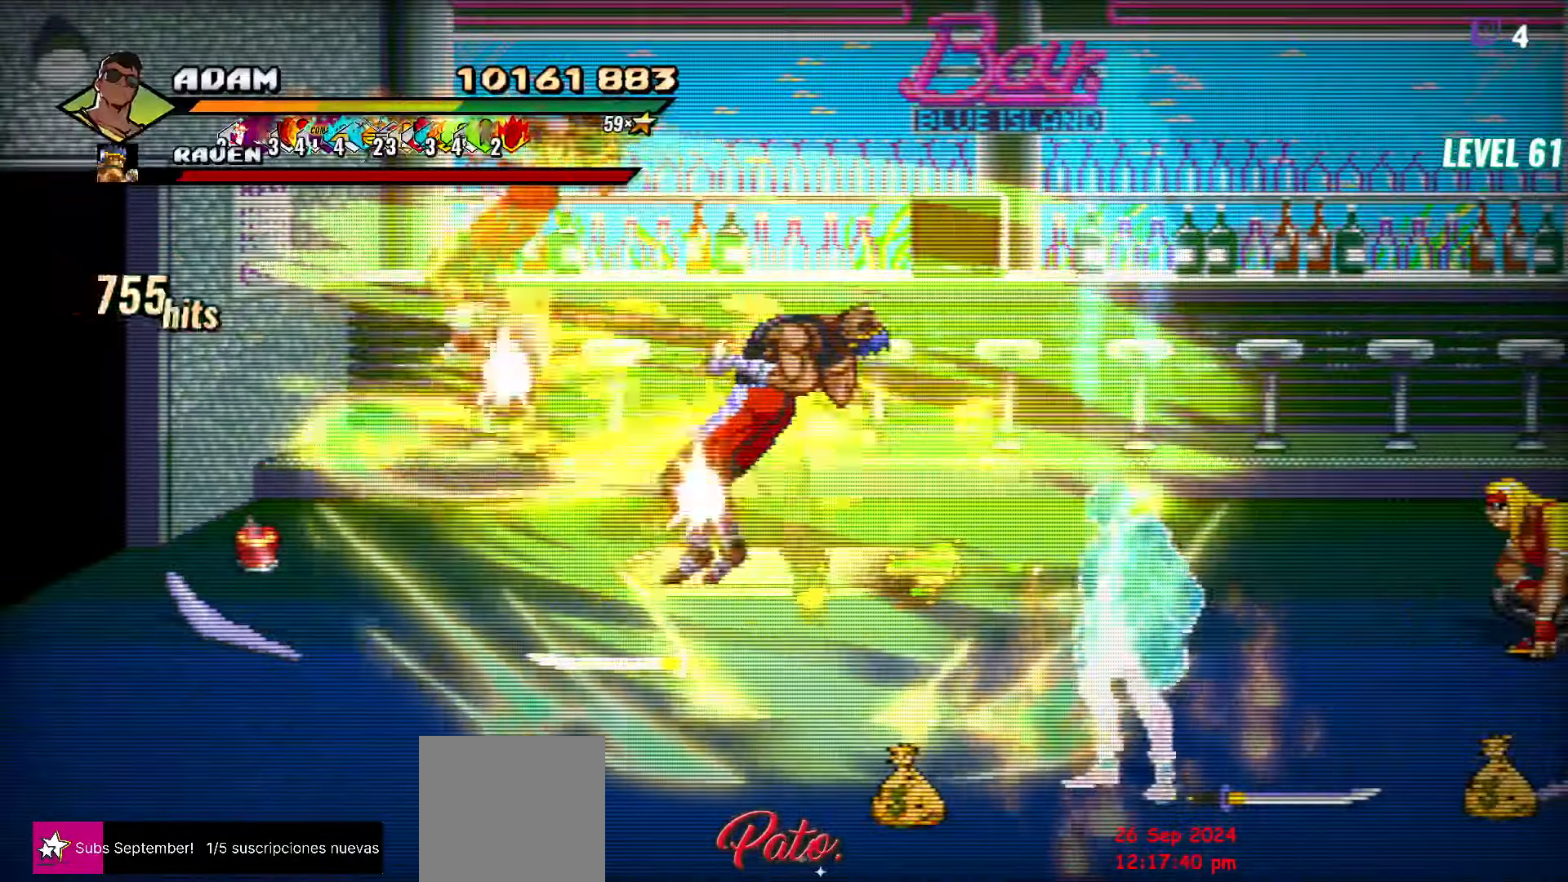
{"buttons": [], "events": []}
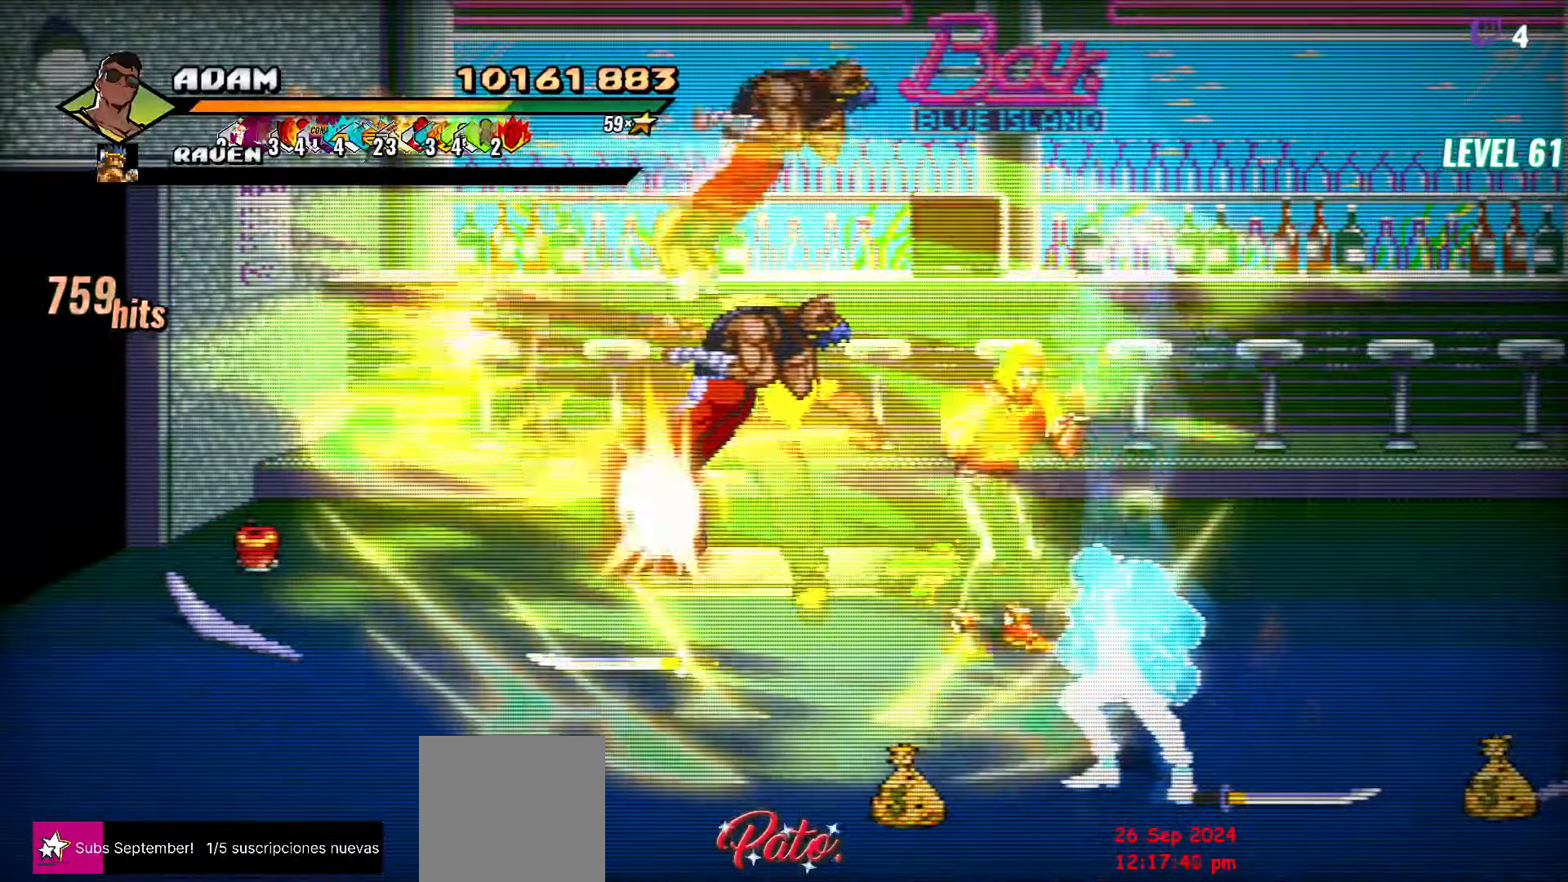
{"buttons": [], "events": []}
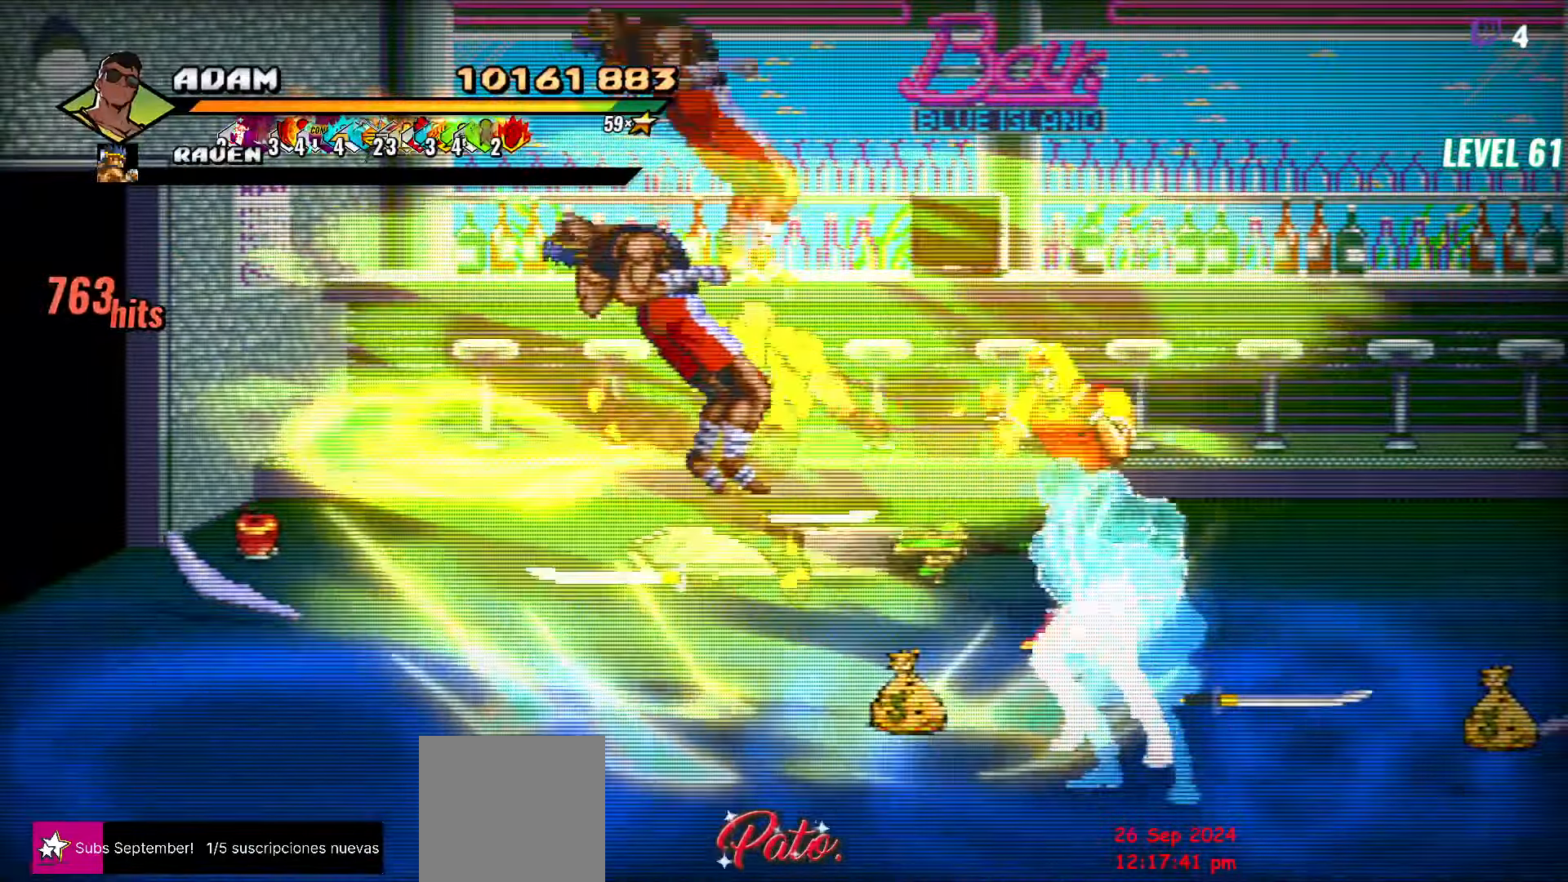
{"buttons": ["DPAD_RIGHT"], "events": [[16, "DPAD_RIGHT", "down"], [166, "Y", "down"], [283, "Y", "up"]]}
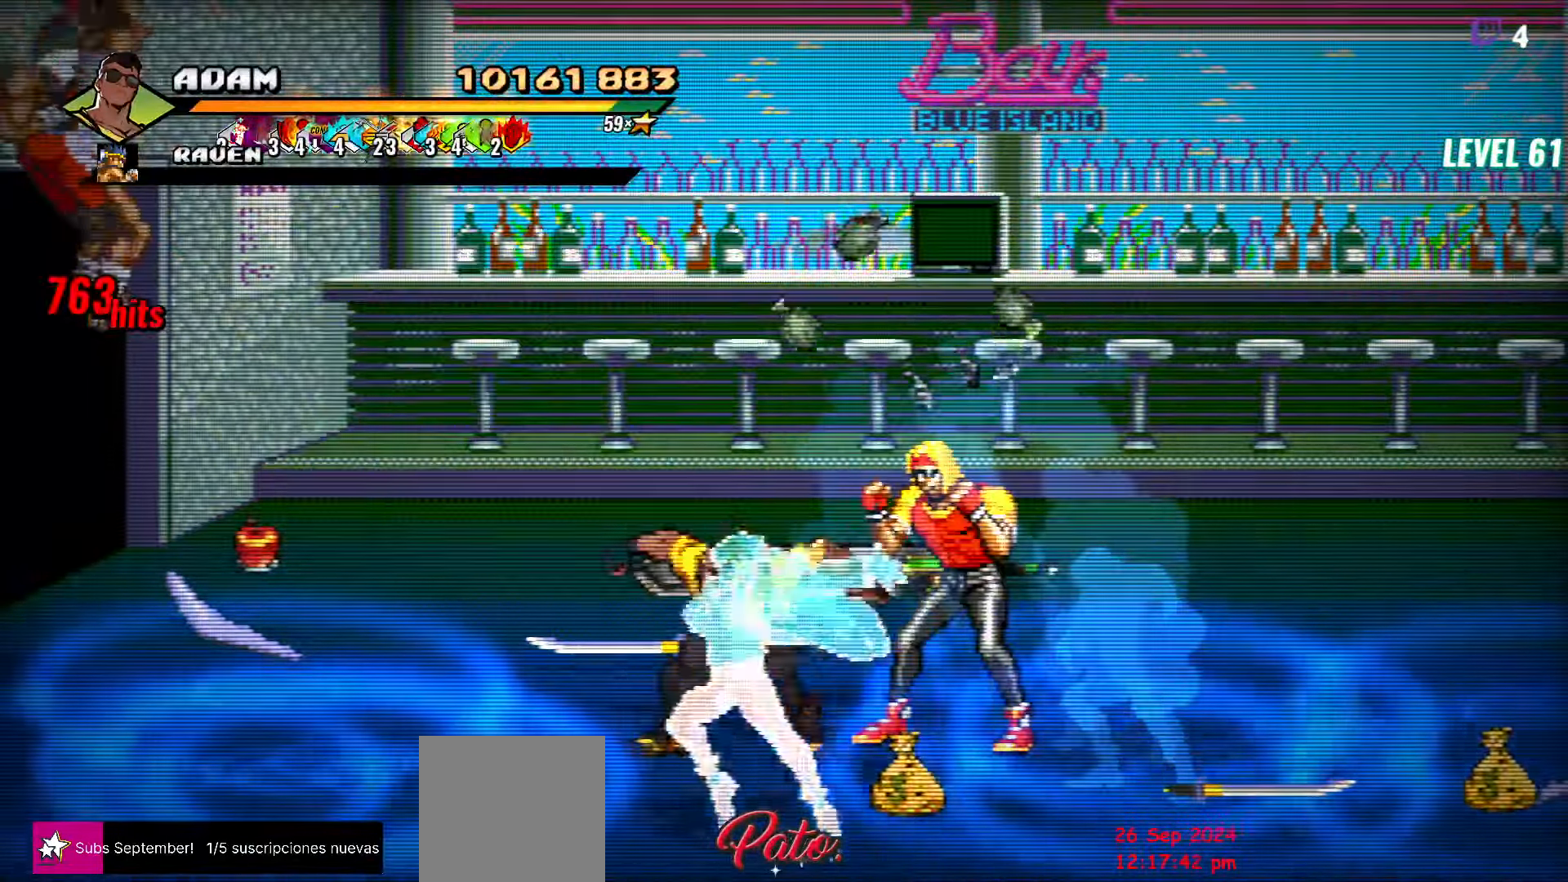
{"buttons": [], "events": [[50, "DPAD_RIGHT", "up"], [150, "L1", "down"], [250, "L1", "up"]]}
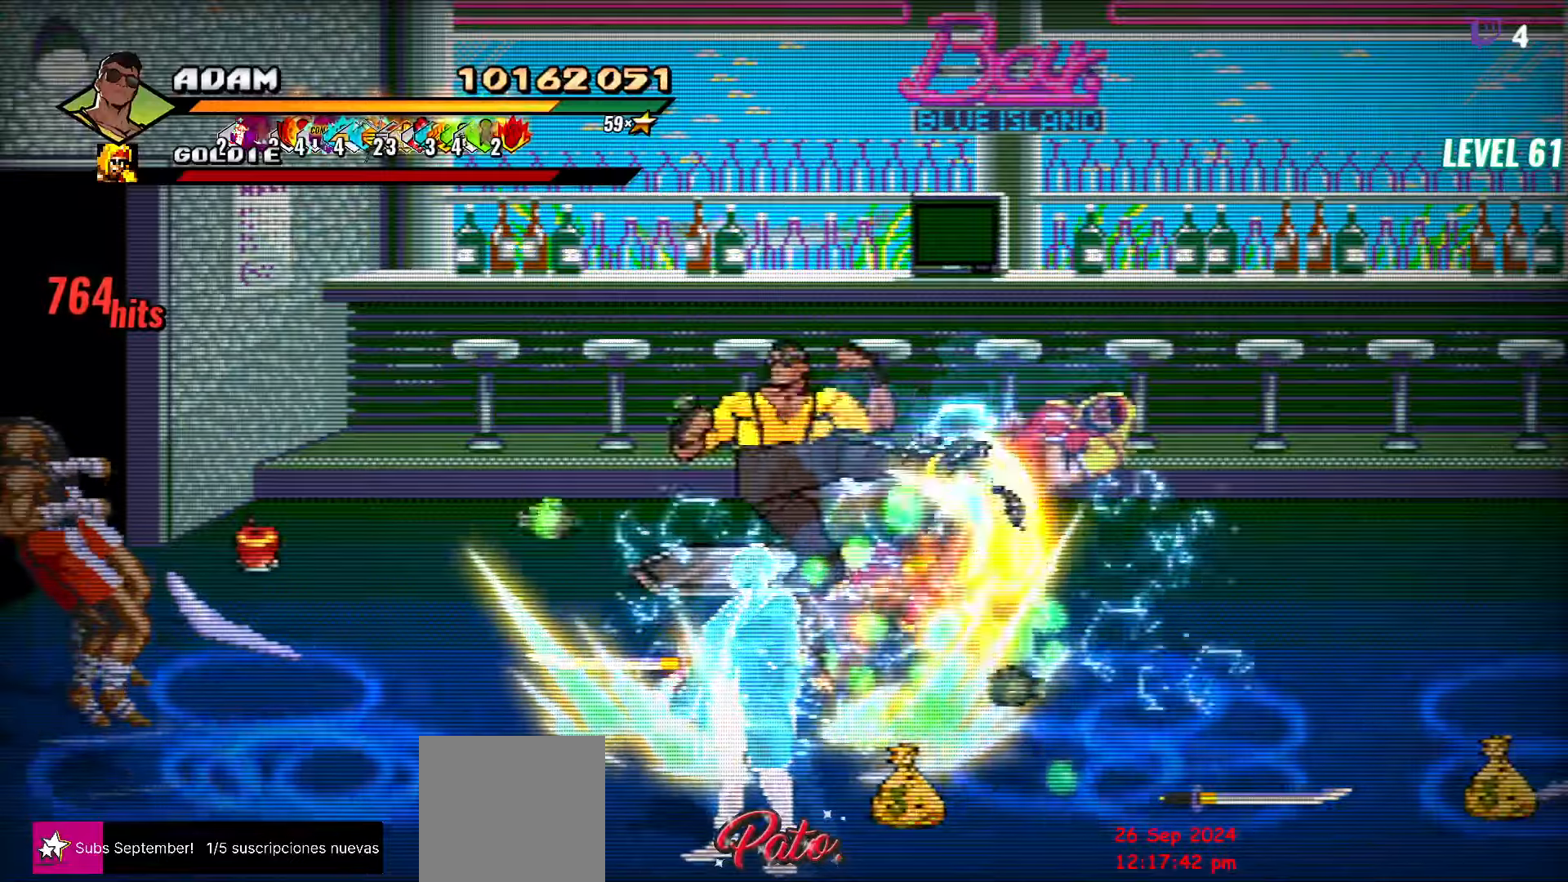
{"buttons": ["DPAD_RIGHT"], "events": [[33, "Y", "down"], [133, "Y", "up"], [250, "DPAD_RIGHT", "down"]]}
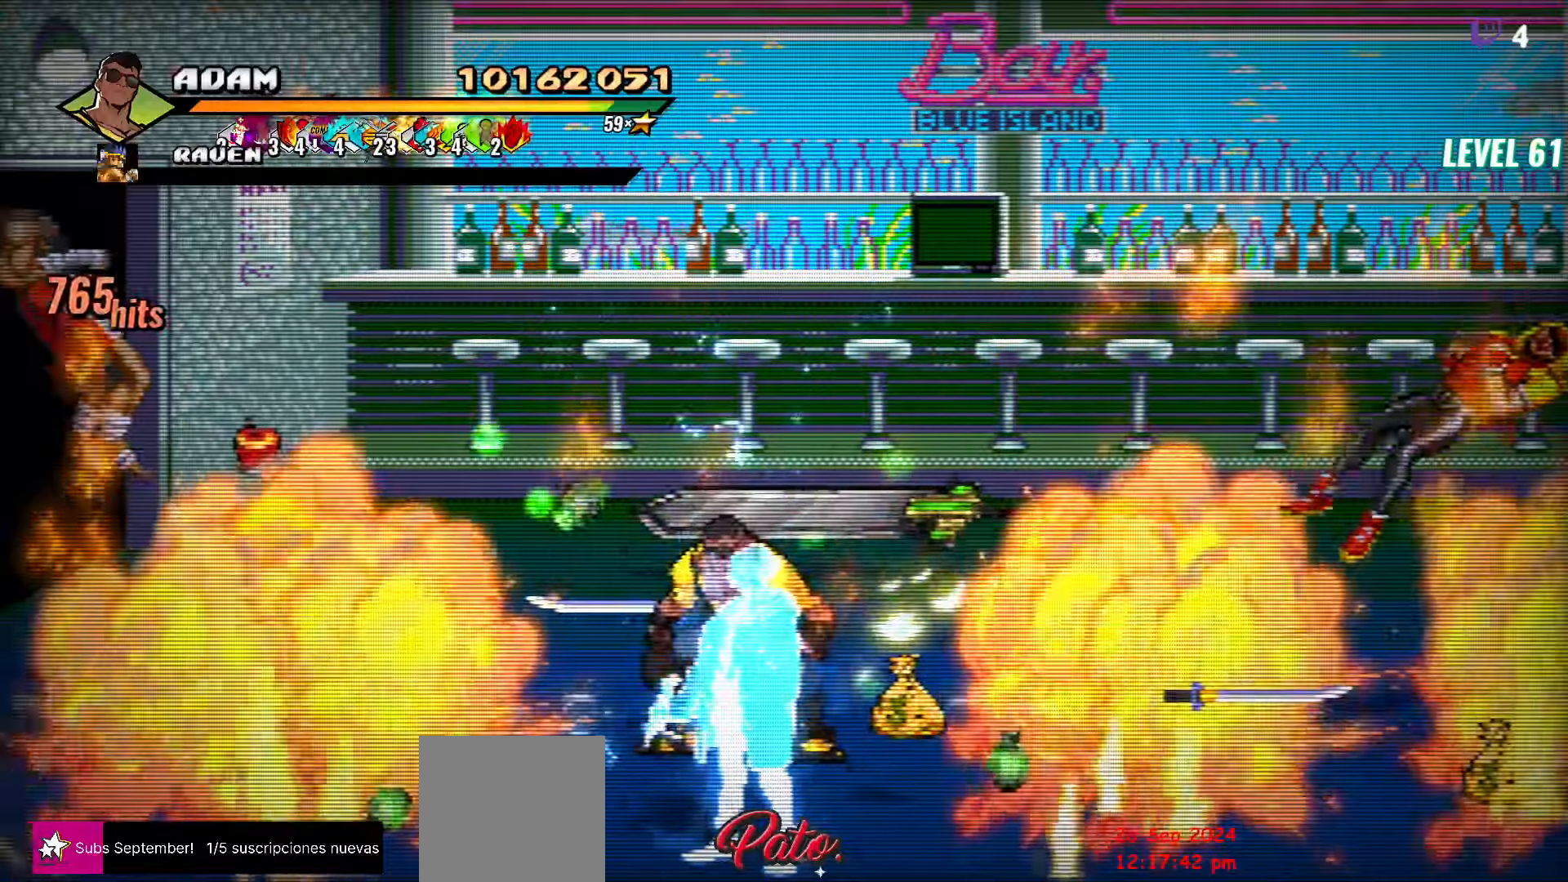
{"buttons": ["DPAD_RIGHT"], "events": []}
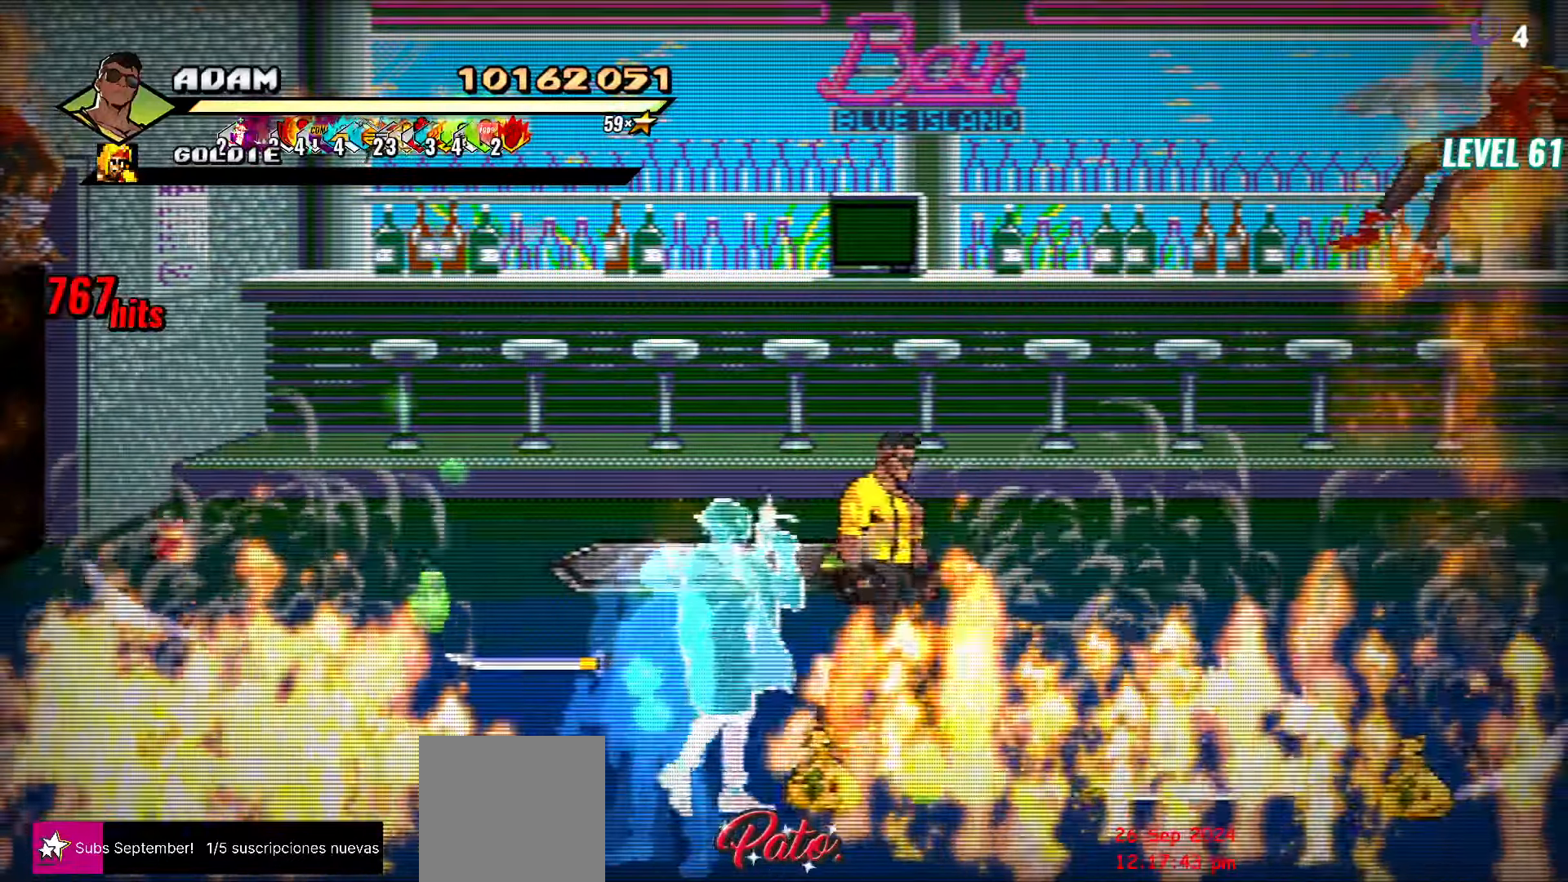
{"buttons": ["DPAD_RIGHT"], "events": [[100, "DPAD_DOWN", "down"], [317, "DPAD_DOWN", "up"], [383, "L2", "down"], [450, "L2", "up"]]}
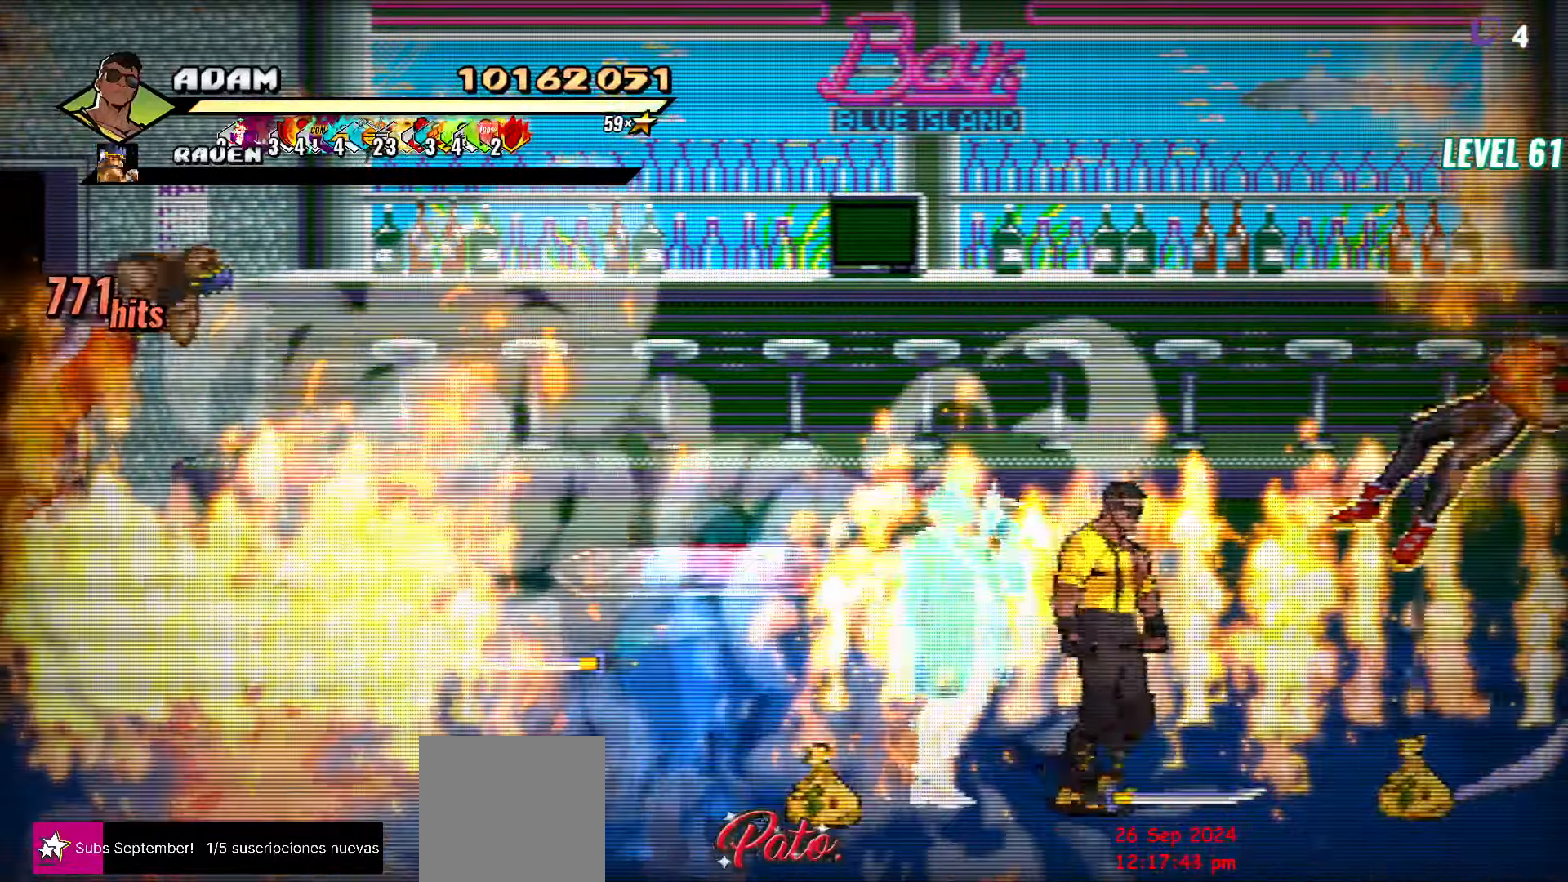
{"buttons": ["DPAD_RIGHT"], "events": [[117, "B", "down"], [233, "B", "up"]]}
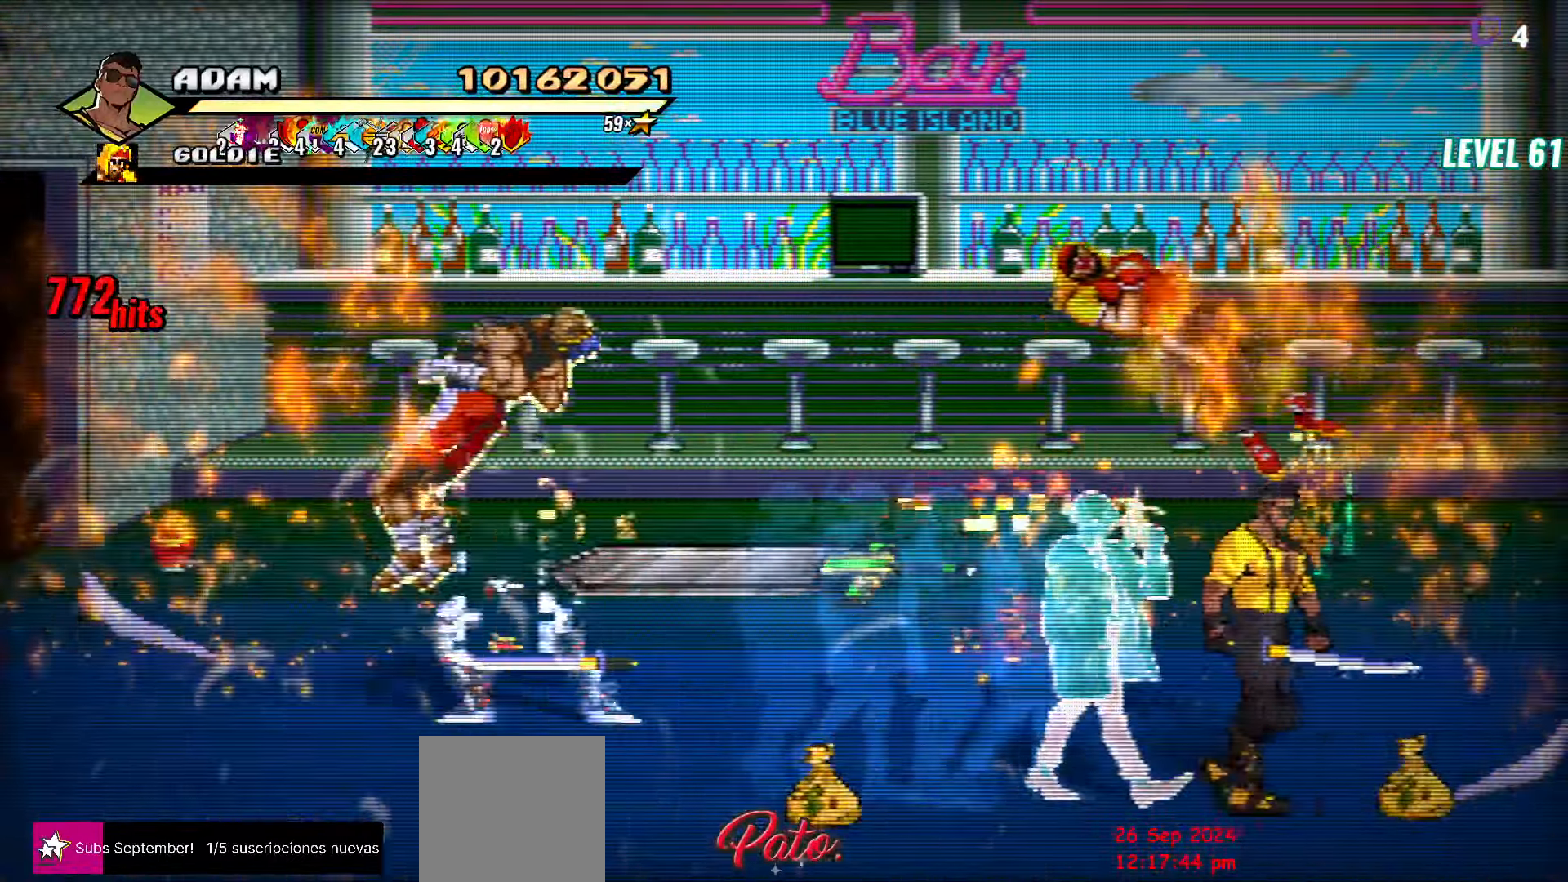
{"buttons": ["DPAD_UP", "DPAD_RIGHT"], "events": [[200, "DPAD_RIGHT", "up"], [233, "B", "down"], [350, "B", "up"], [417, "DPAD_UP", "down"], [483, "DPAD_RIGHT", "down"]]}
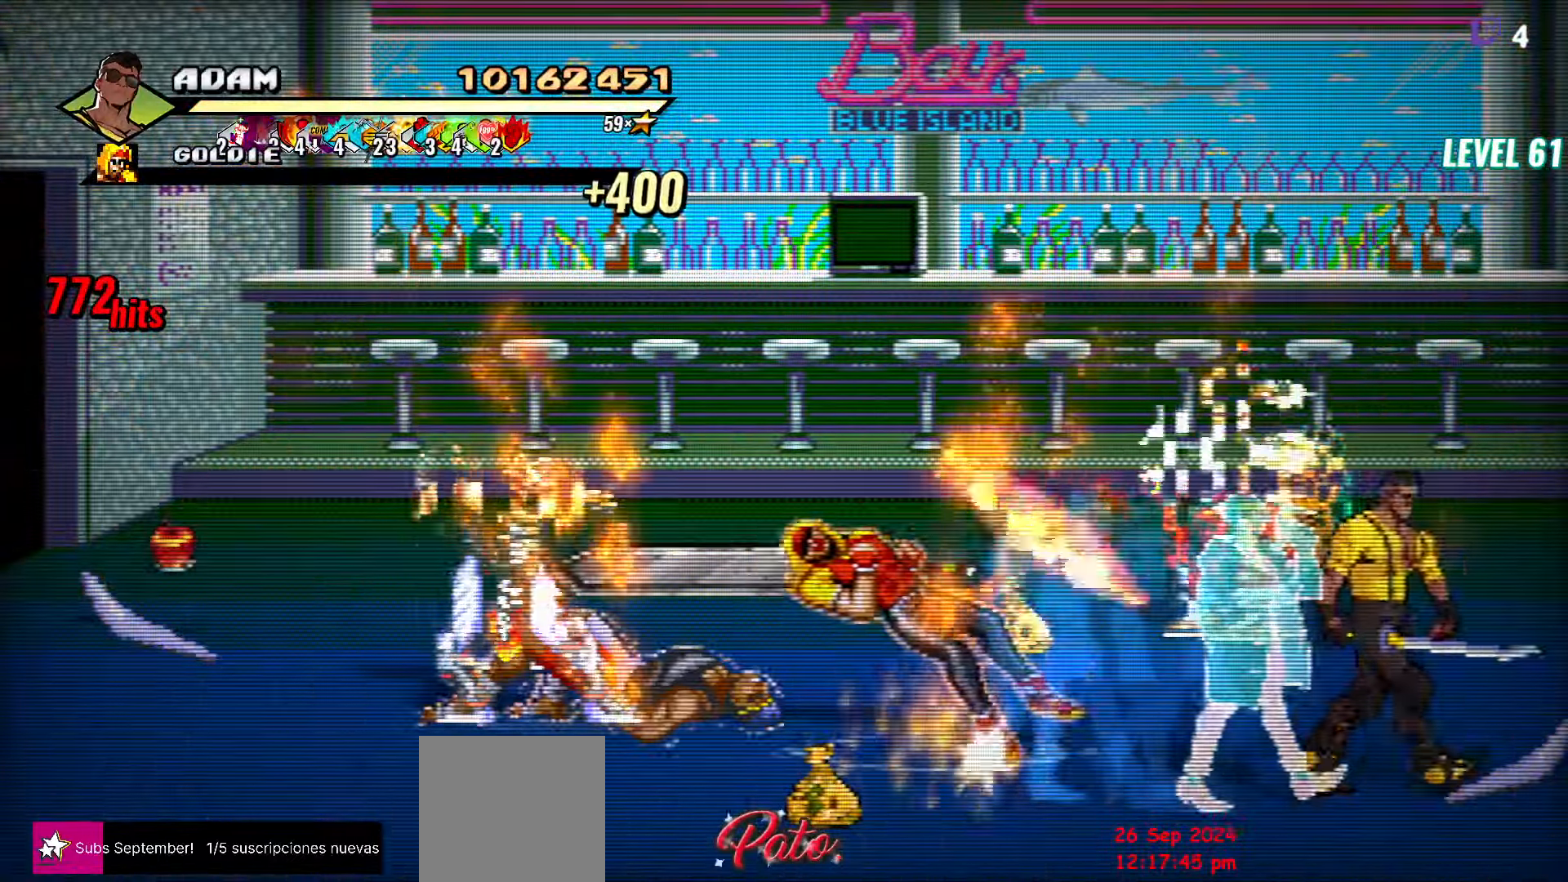
{"buttons": ["DPAD_UP", "DPAD_LEFT"], "events": [[150, "A", "down"], [150, "DPAD_RIGHT", "up"], [183, "DPAD_LEFT", "down"], [200, "A", "up"], [233, "B", "down"], [350, "DPAD_LEFT", "up"], [367, "B", "up"], [367, "DPAD_UP", "up"], [467, "DPAD_LEFT", "down"], [467, "DPAD_UP", "down"]]}
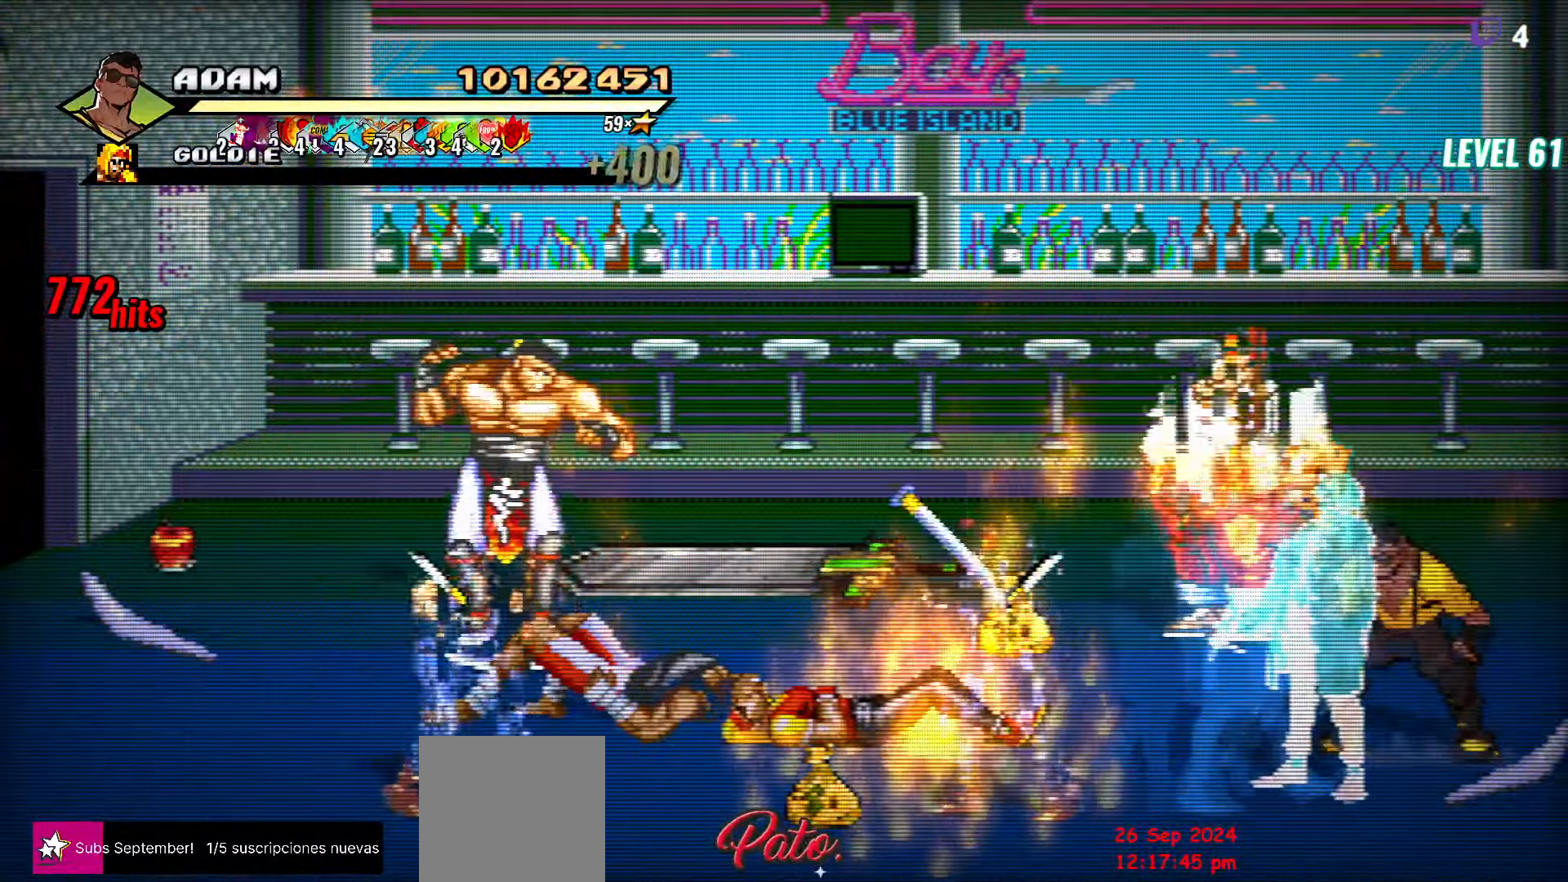
{"buttons": ["Y"], "events": [[300, "Y", "down"], [333, "DPAD_LEFT", "up"], [350, "DPAD_UP", "up"], [383, "Y", "up"], [433, "Y", "down"]]}
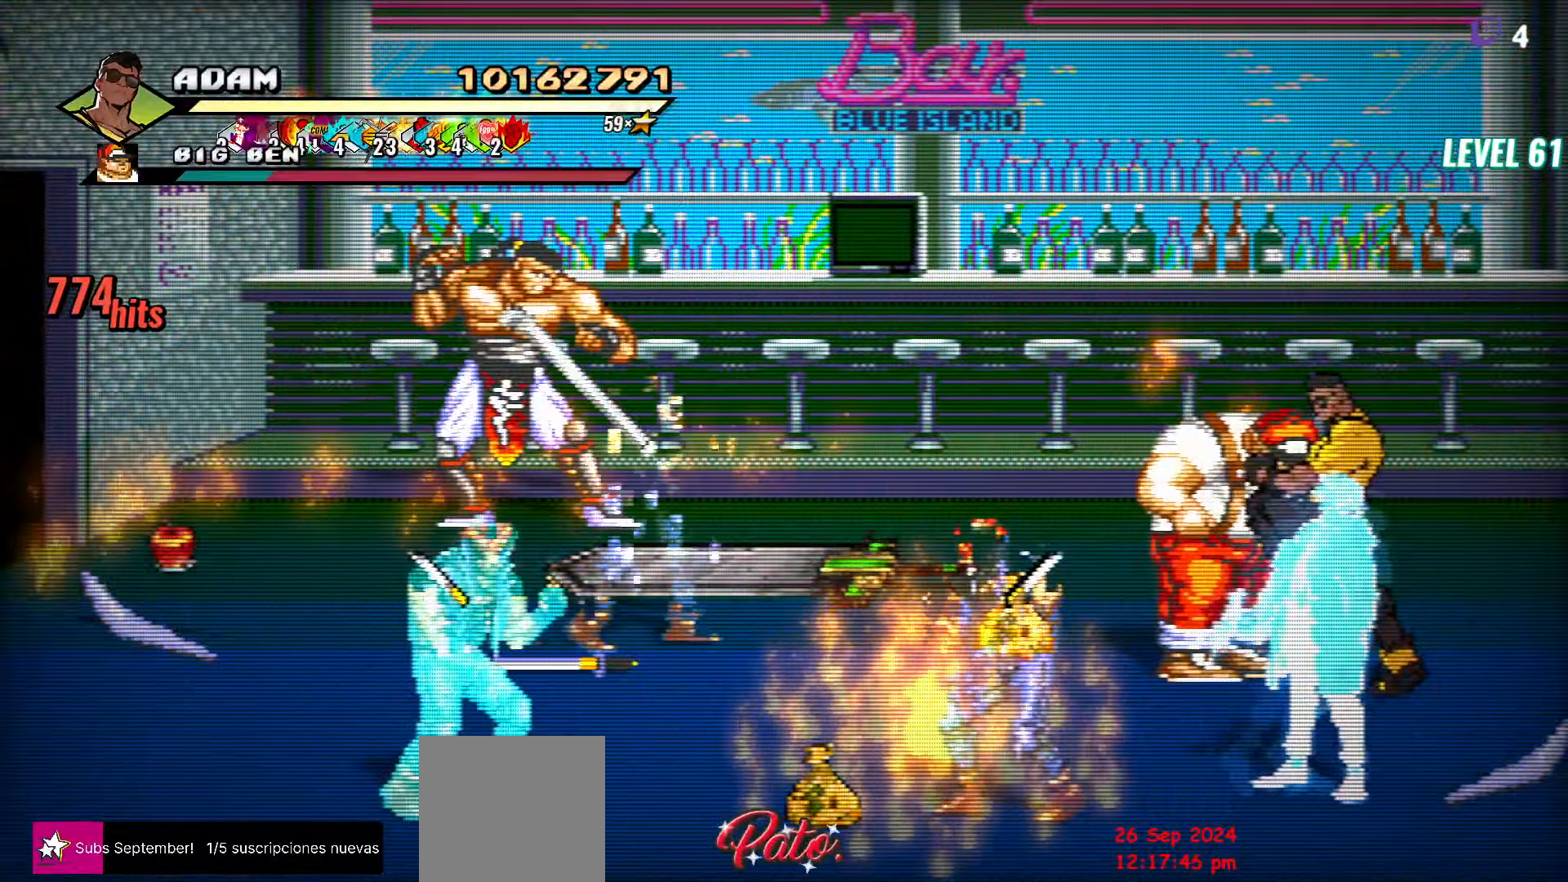
{"buttons": ["Y", "DPAD_LEFT"], "events": [[33, "Y", "up"], [333, "DPAD_LEFT", "down"], [417, "DPAD_LEFT", "up"], [450, "DPAD_LEFT", "down"], [500, "Y", "down"]]}
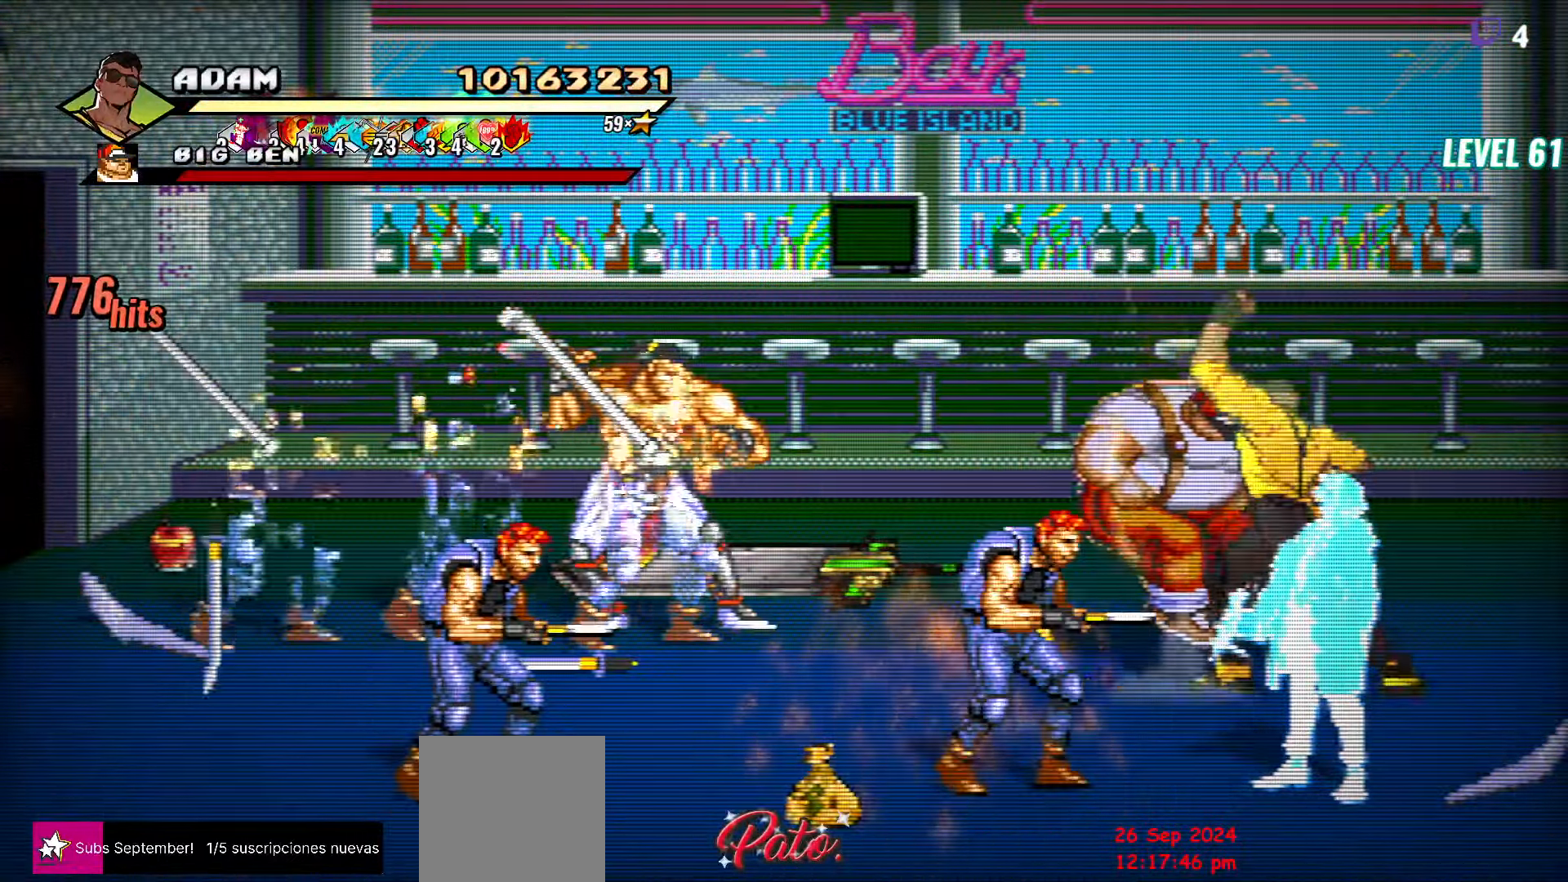
{"buttons": [], "events": [[83, "Y", "up"], [233, "DPAD_LEFT", "up"], [300, "L1", "down"], [417, "L1", "up"]]}
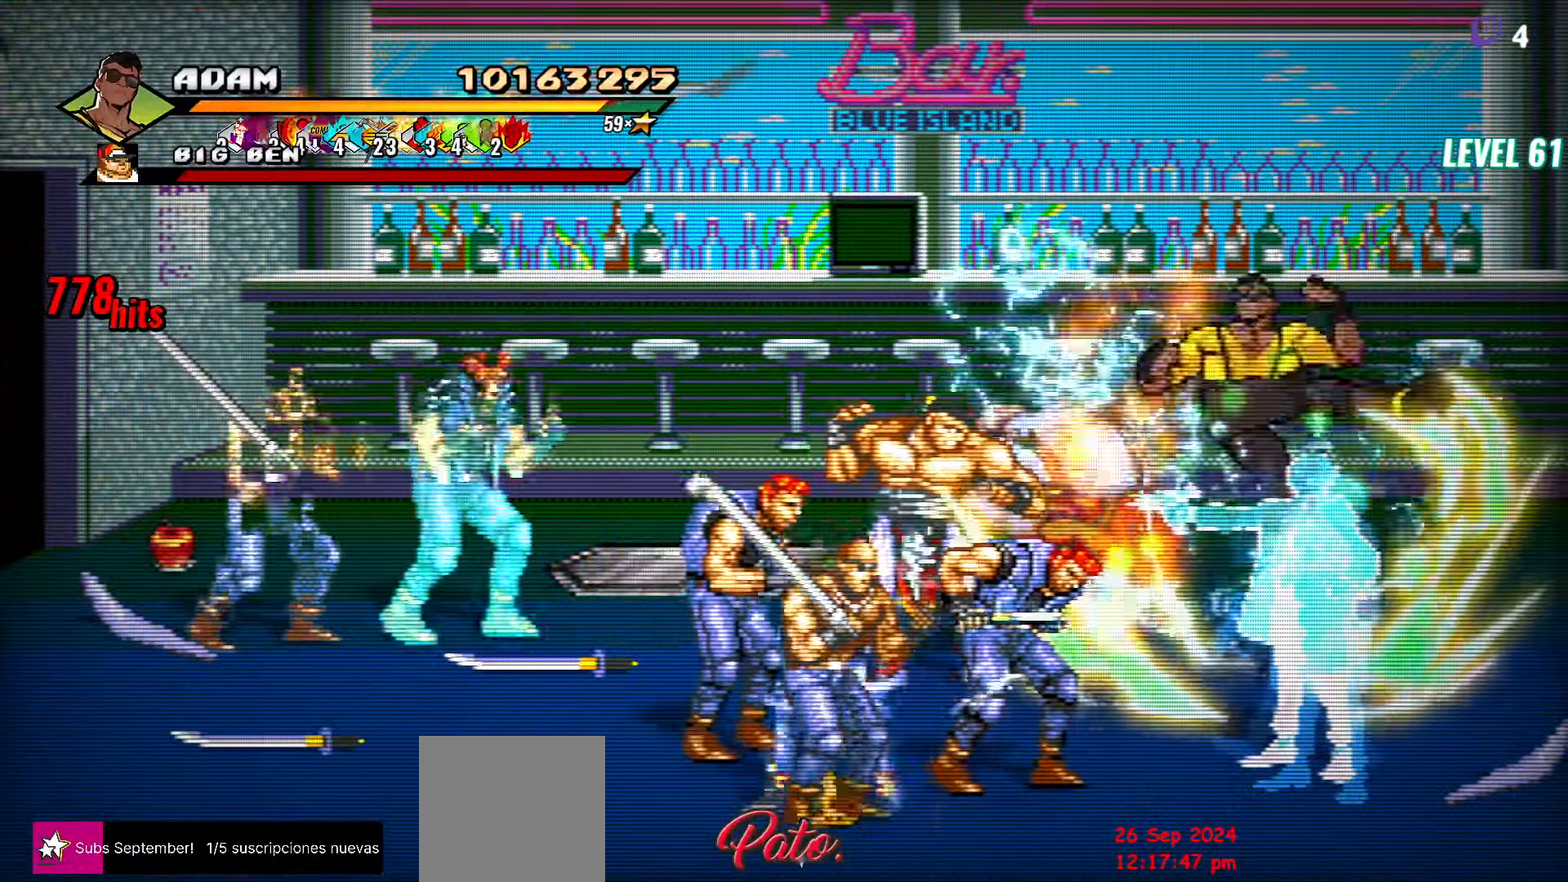
{"buttons": [], "events": [[183, "Y", "down"], [300, "Y", "up"], [400, "DPAD_LEFT", "down"], [484, "DPAD_LEFT", "up"]]}
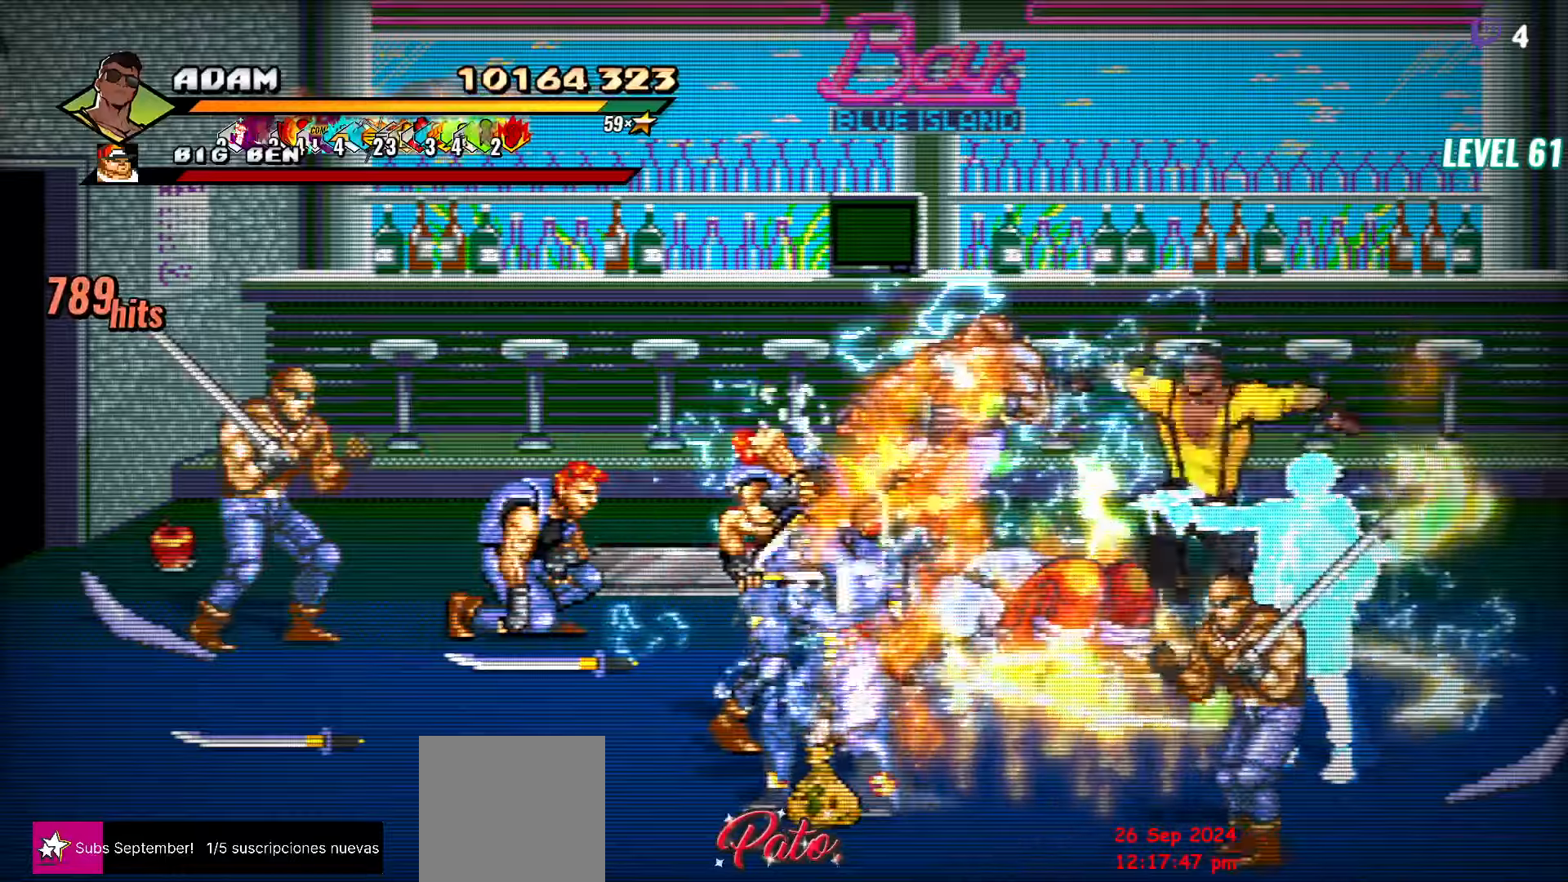
{"buttons": ["L1"], "events": [[34, "DPAD_LEFT", "down"], [184, "Y", "down"], [300, "Y", "up"], [334, "DPAD_LEFT", "up"], [500, "L1", "down"]]}
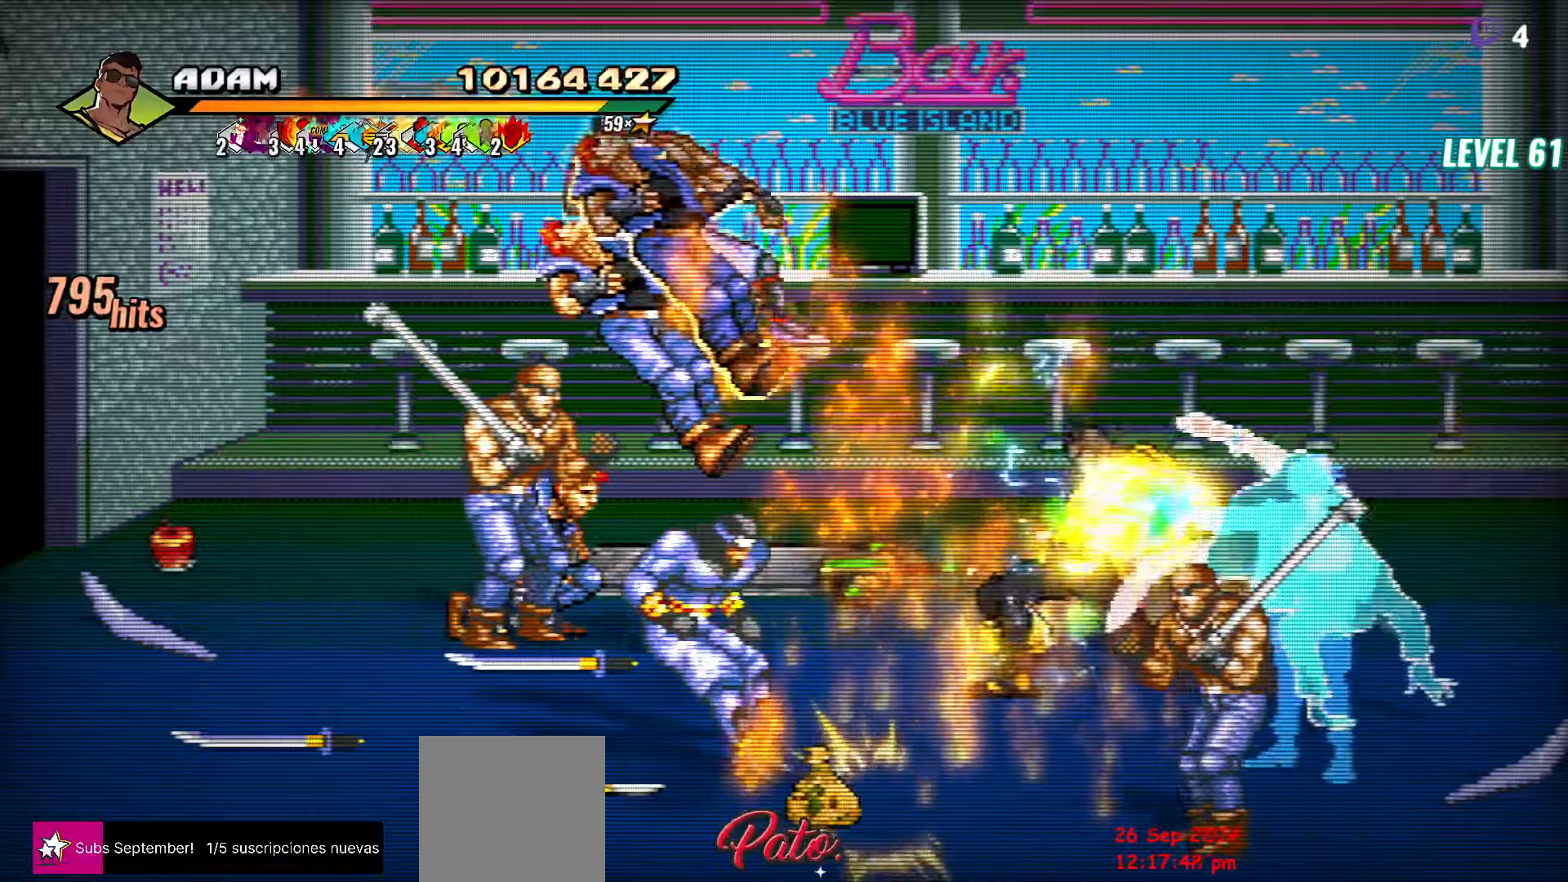
{"buttons": [], "events": [[117, "L1", "up"], [284, "Y", "down"], [400, "Y", "up"]]}
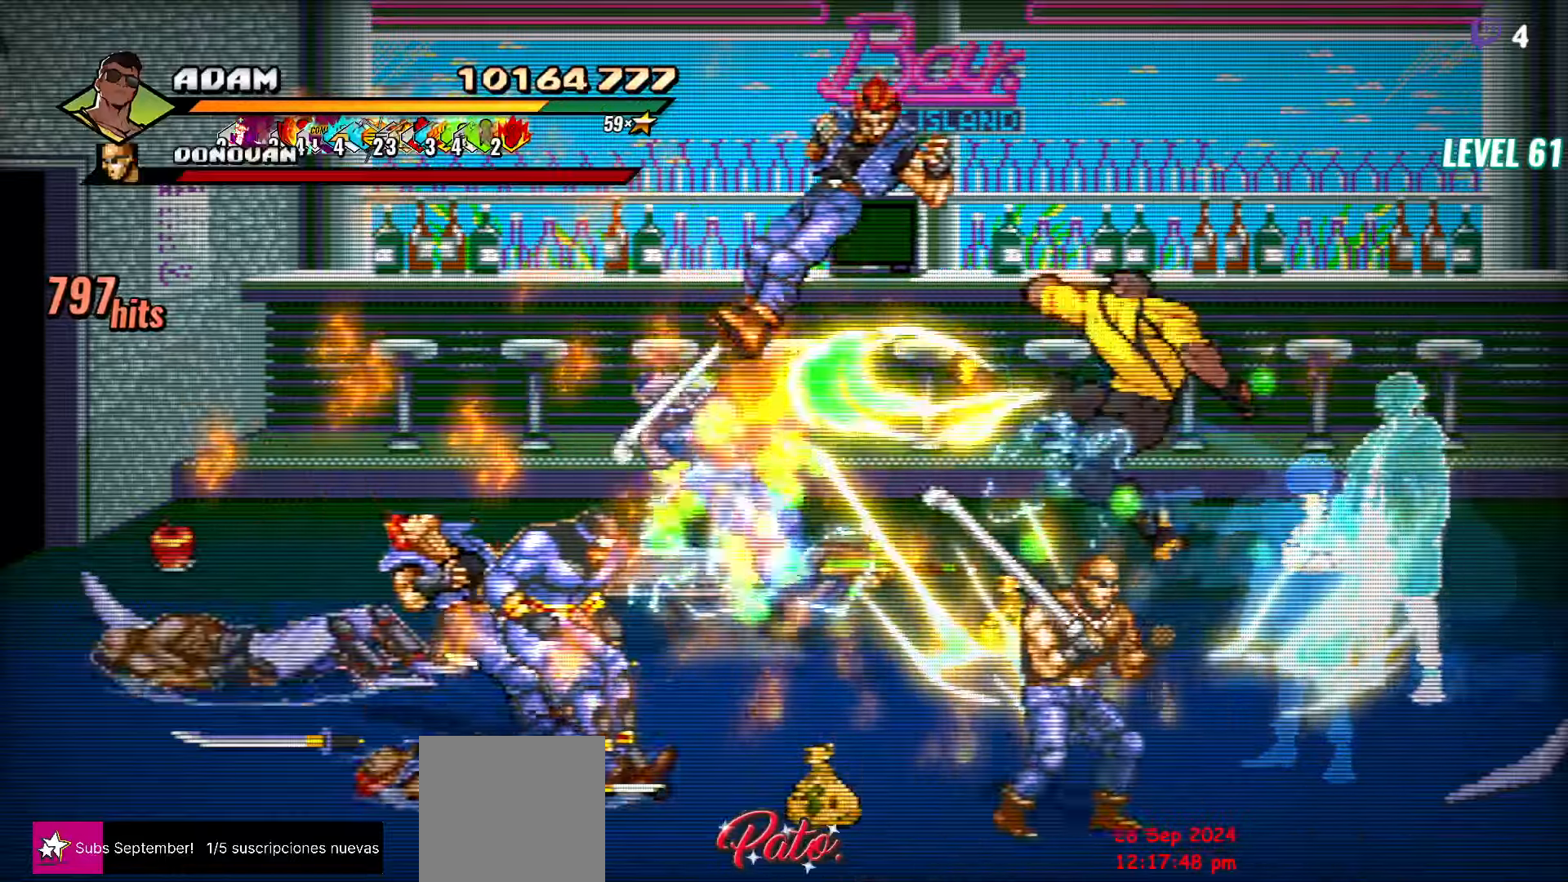
{"buttons": [], "events": [[34, "DPAD_LEFT", "down"], [117, "DPAD_LEFT", "up"], [200, "DPAD_LEFT", "down"], [250, "DPAD_LEFT", "up"], [284, "DPAD_LEFT", "down"], [367, "DPAD_LEFT", "up"], [384, "DPAD_LEFT", "down"], [384, "Y", "down"], [467, "Y", "up"], [484, "DPAD_LEFT", "up"]]}
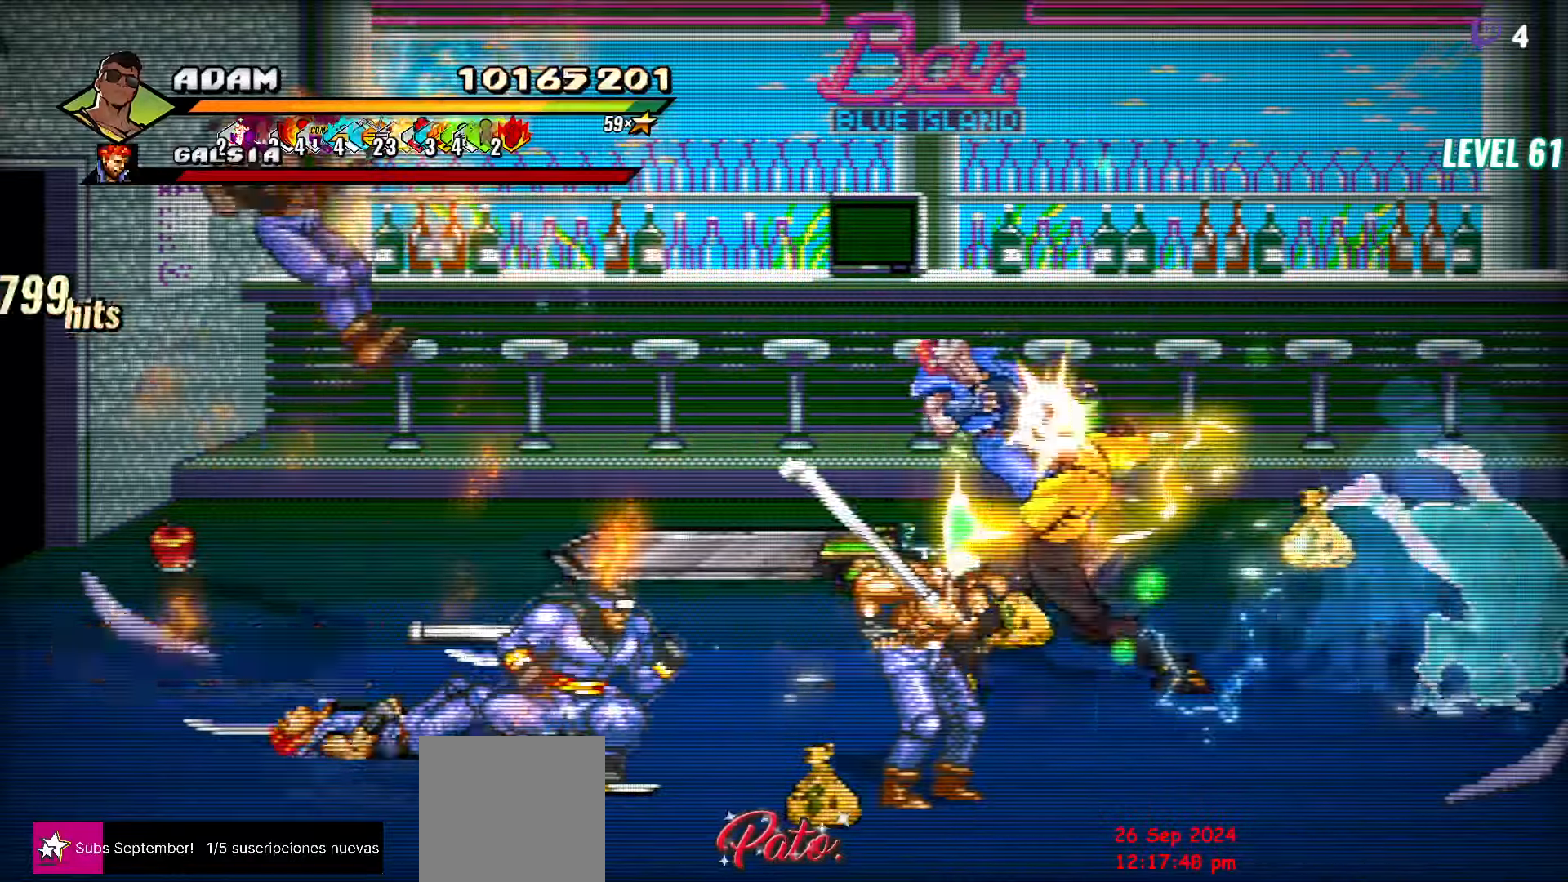
{"buttons": ["Y"], "events": [[234, "L1", "down"], [367, "L1", "up"], [434, "Y", "down"]]}
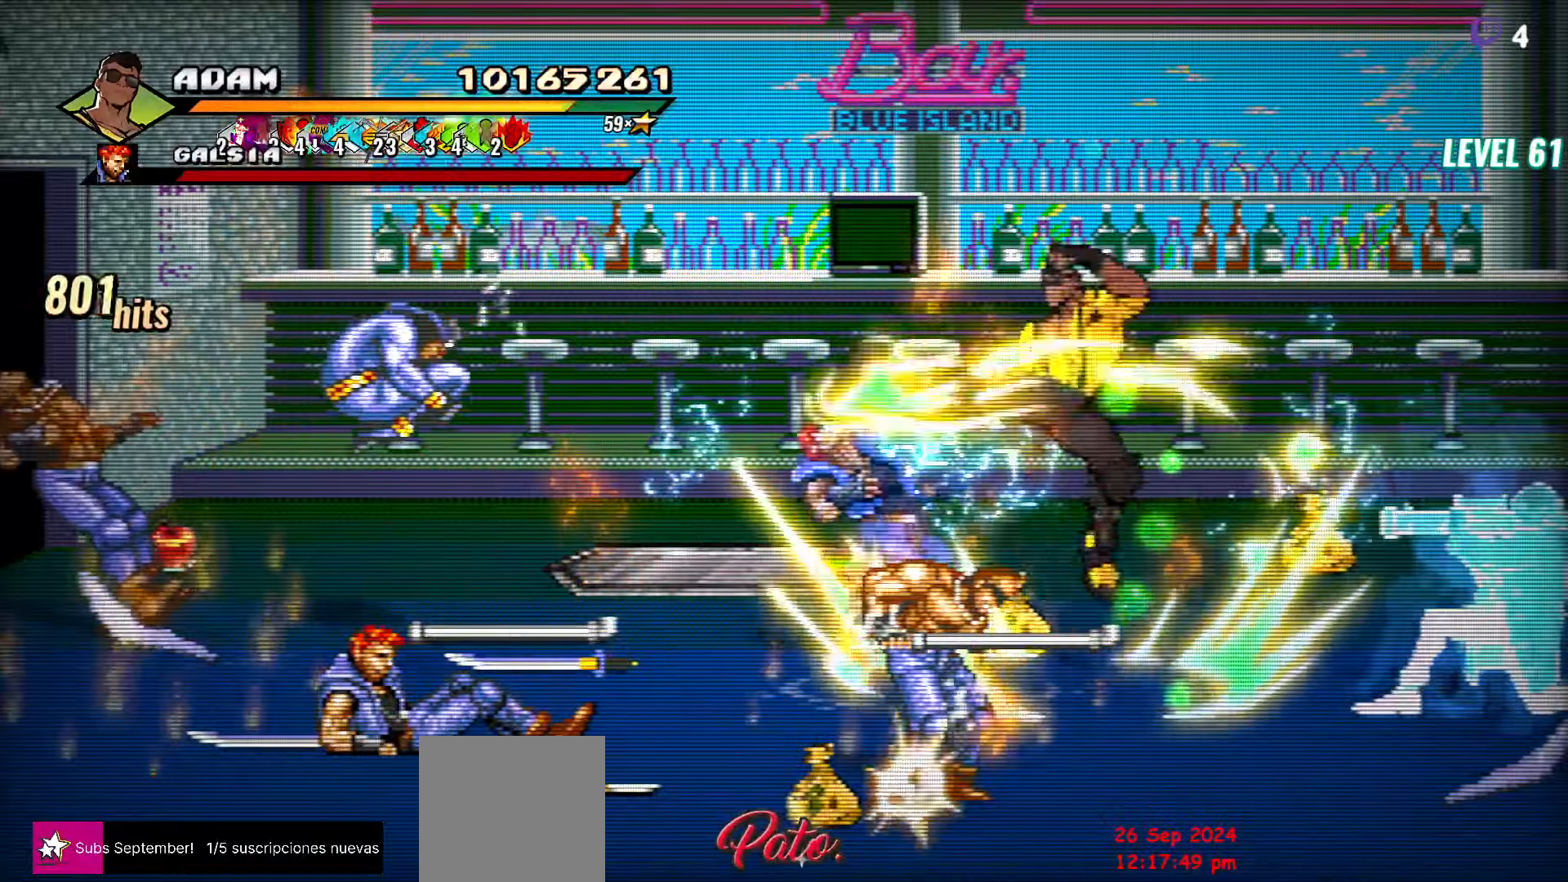
{"buttons": [], "events": [[67, "Y", "up"], [400, "DPAD_LEFT", "down"], [484, "DPAD_LEFT", "up"]]}
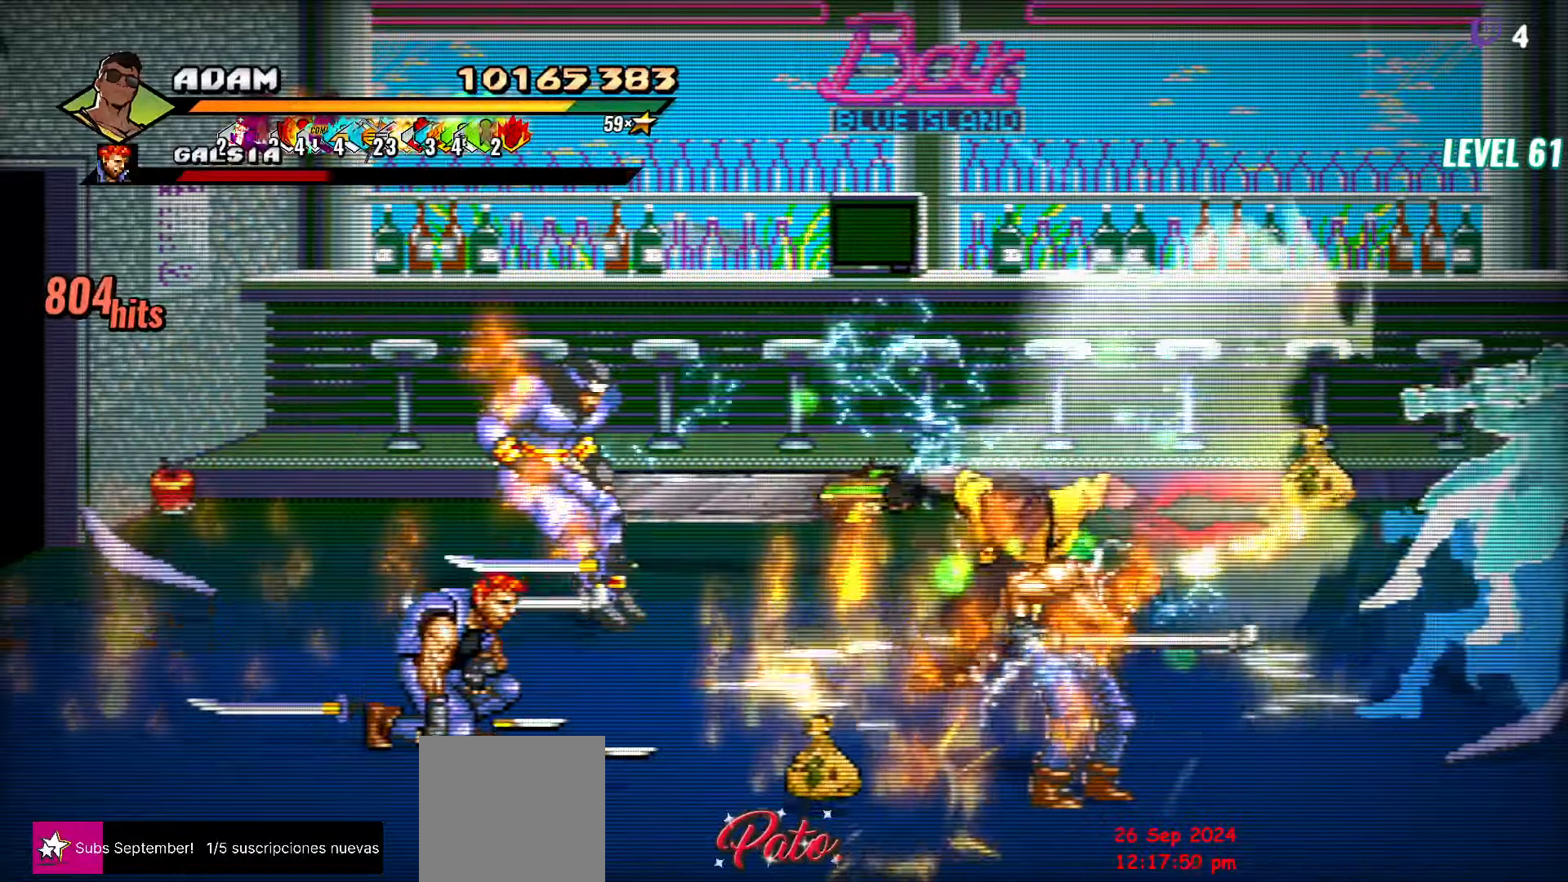
{"buttons": ["L1", "DPAD_LEFT"], "events": [[50, "DPAD_LEFT", "down"], [167, "Y", "down"], [250, "Y", "up"], [384, "L1", "down"]]}
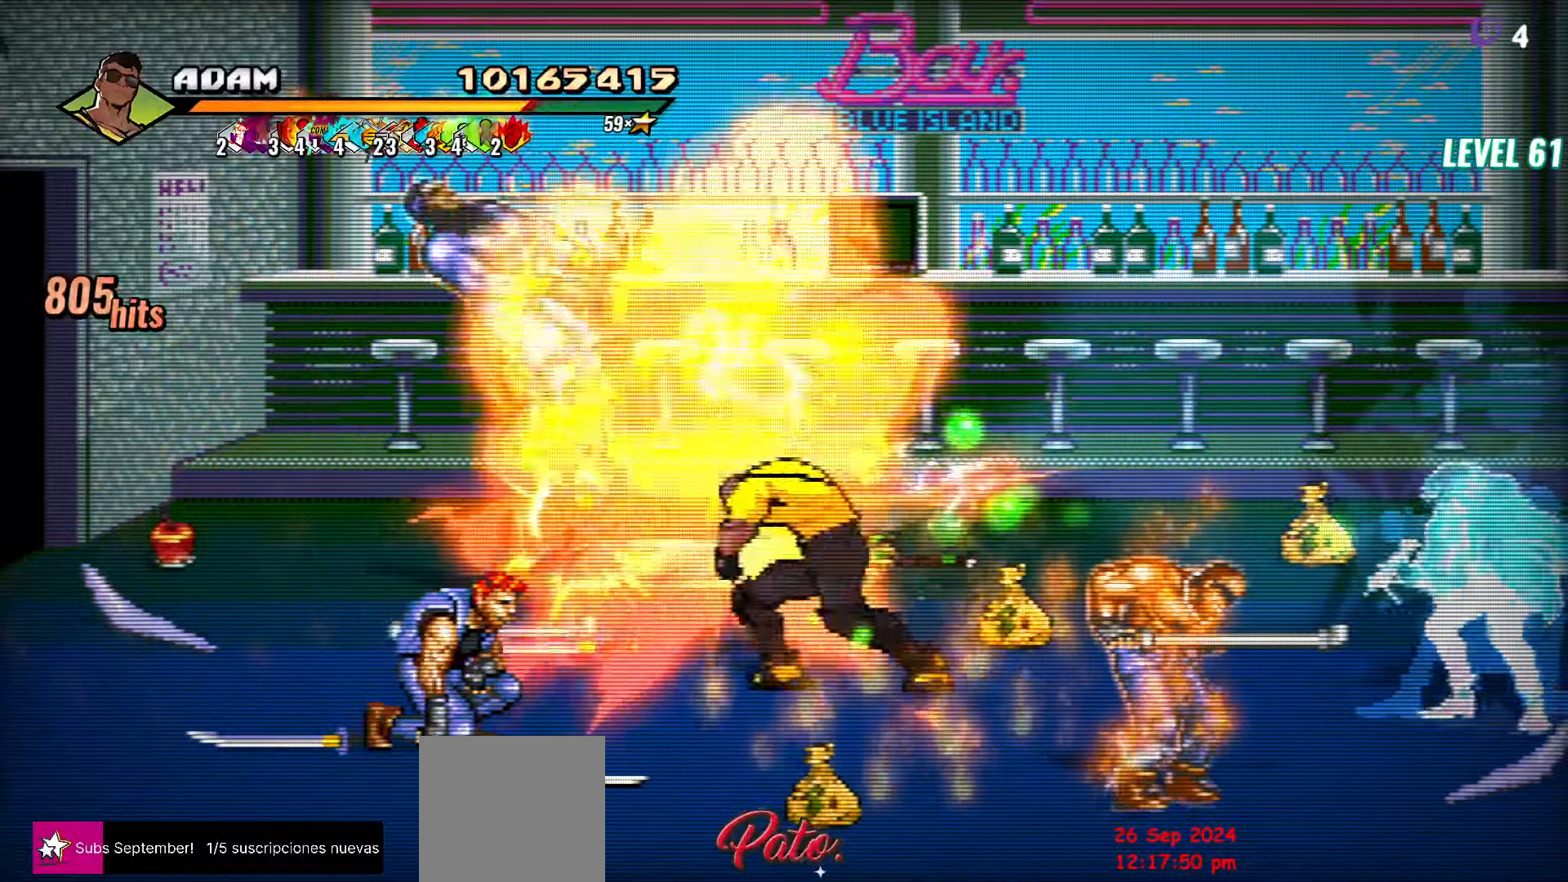
{"buttons": [], "events": [[17, "L1", "up"], [234, "Y", "down"], [400, "Y", "up"], [450, "DPAD_LEFT", "up"]]}
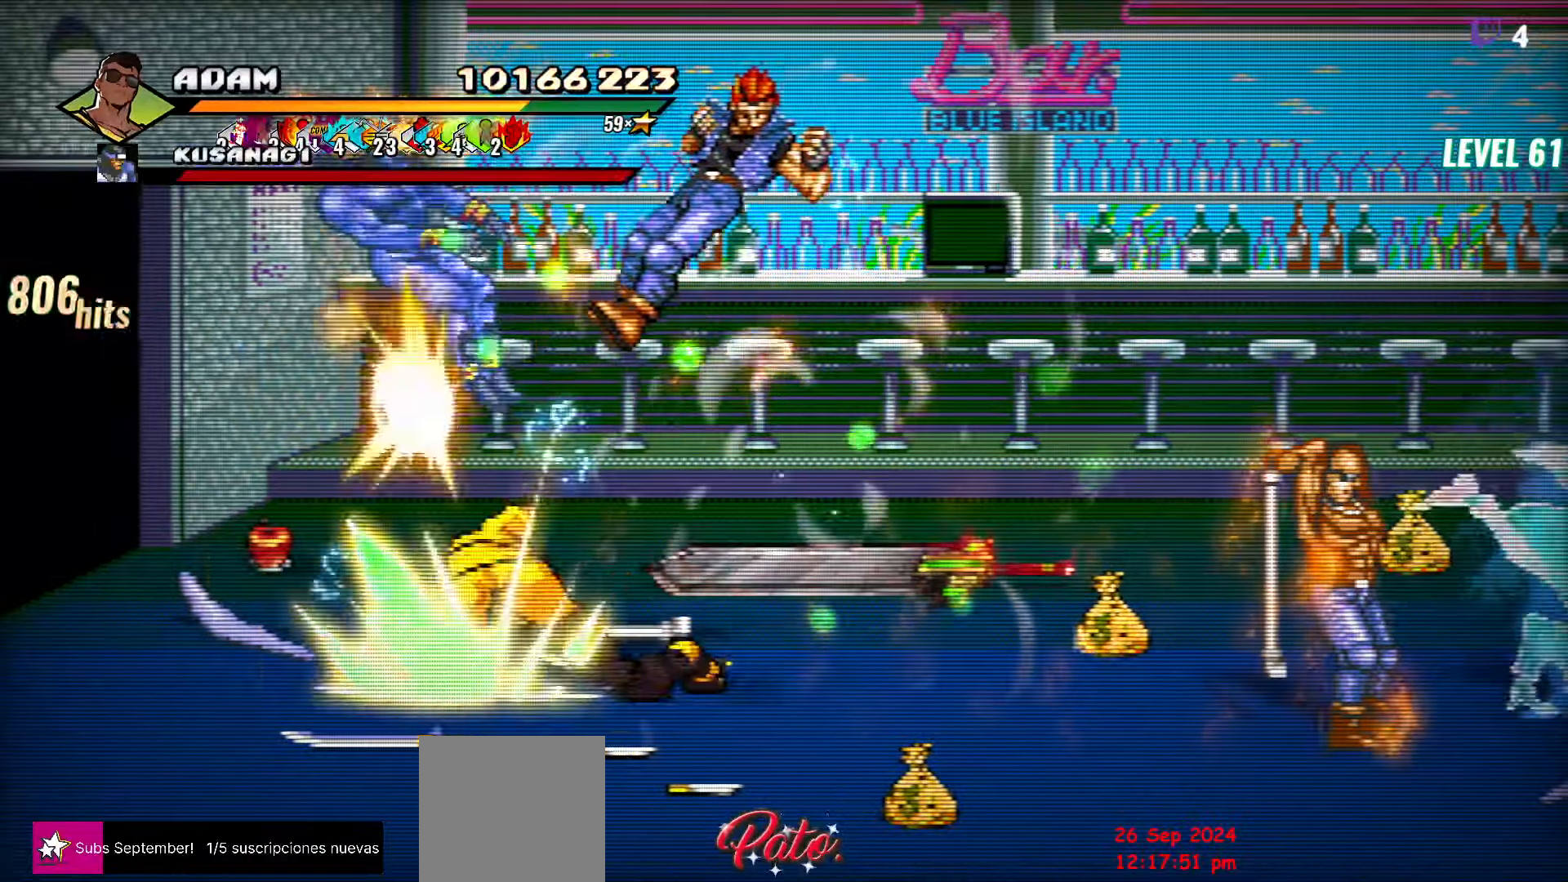
{"buttons": ["DPAD_RIGHT"], "events": [[334, "DPAD_UP", "down"], [434, "DPAD_RIGHT", "down"], [467, "DPAD_UP", "up"]]}
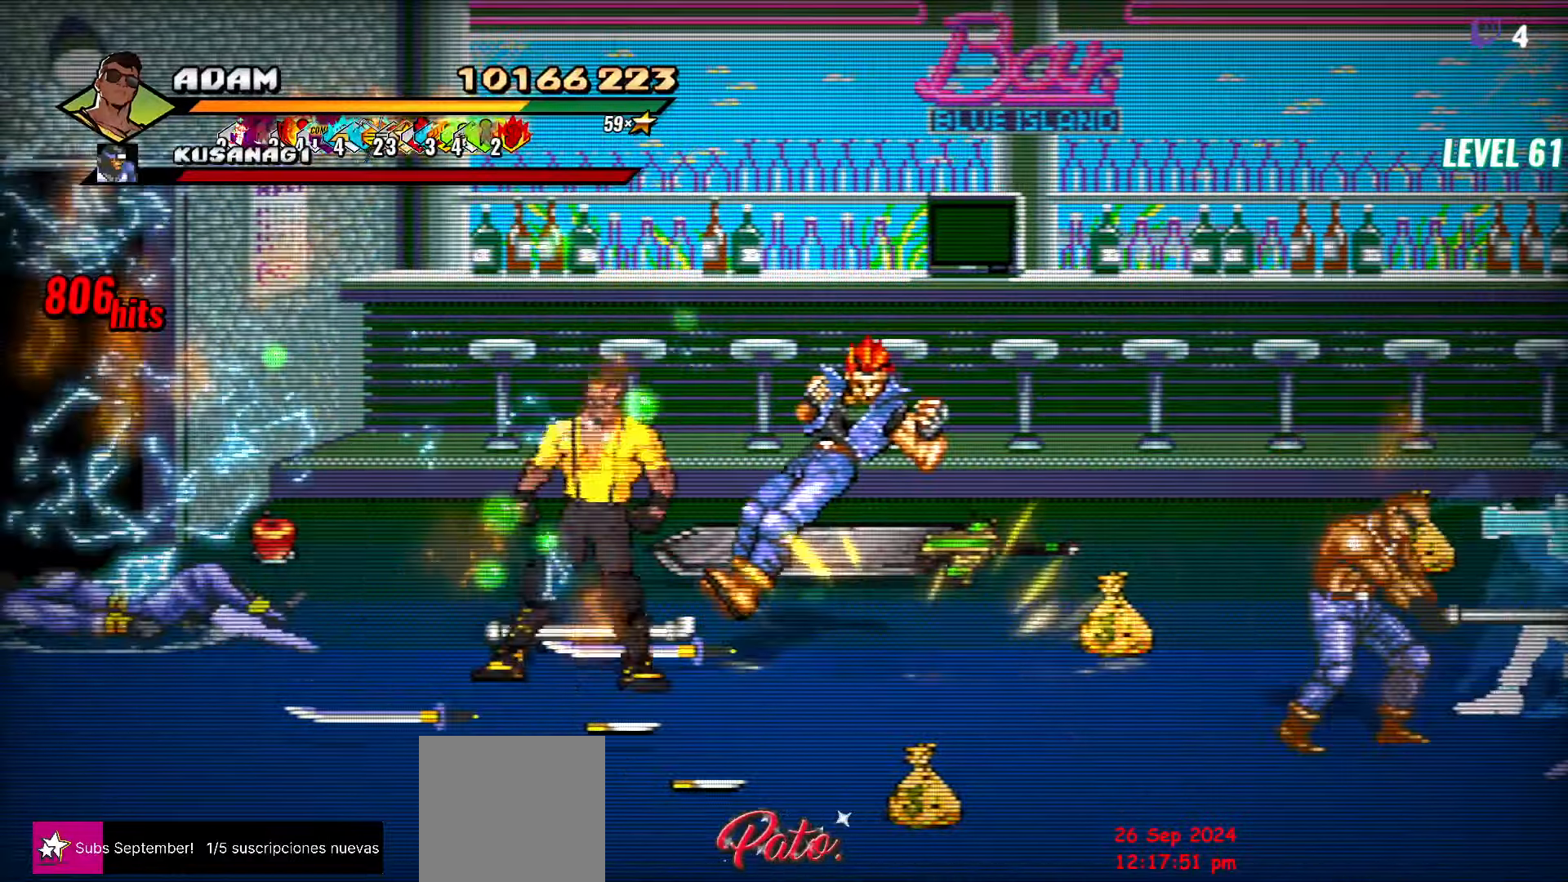
{"buttons": [], "events": [[67, "Y", "down"], [134, "Y", "up"], [184, "DPAD_RIGHT", "up"], [217, "Y", "down"], [300, "Y", "up"], [350, "Y", "down"], [450, "Y", "up"]]}
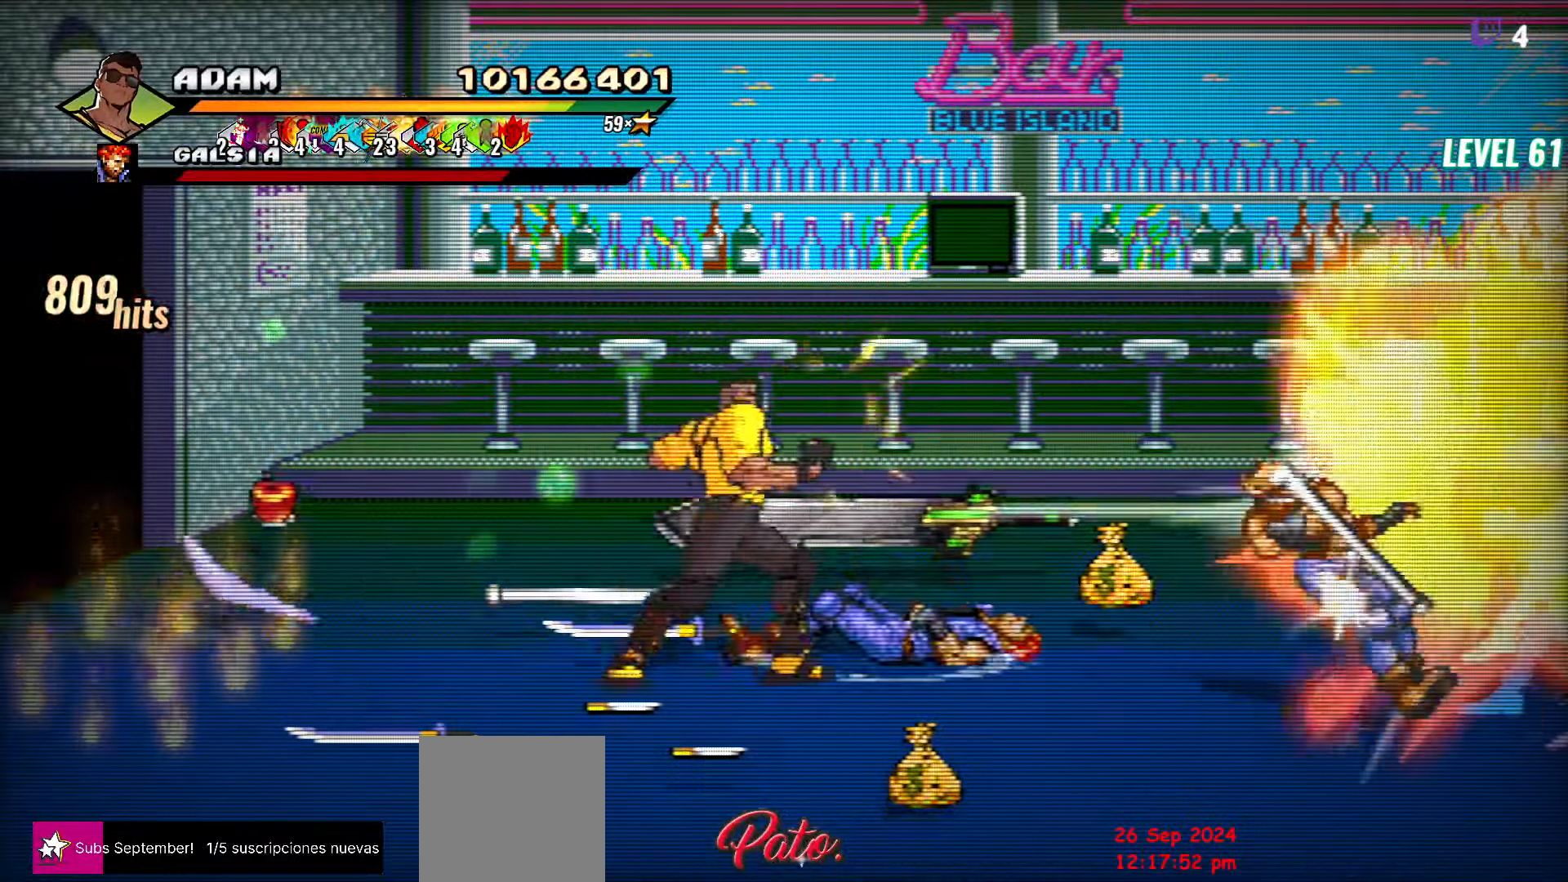
{"buttons": ["DPAD_DOWN", "DPAD_RIGHT"], "events": [[284, "DPAD_RIGHT", "down"], [400, "DPAD_DOWN", "down"]]}